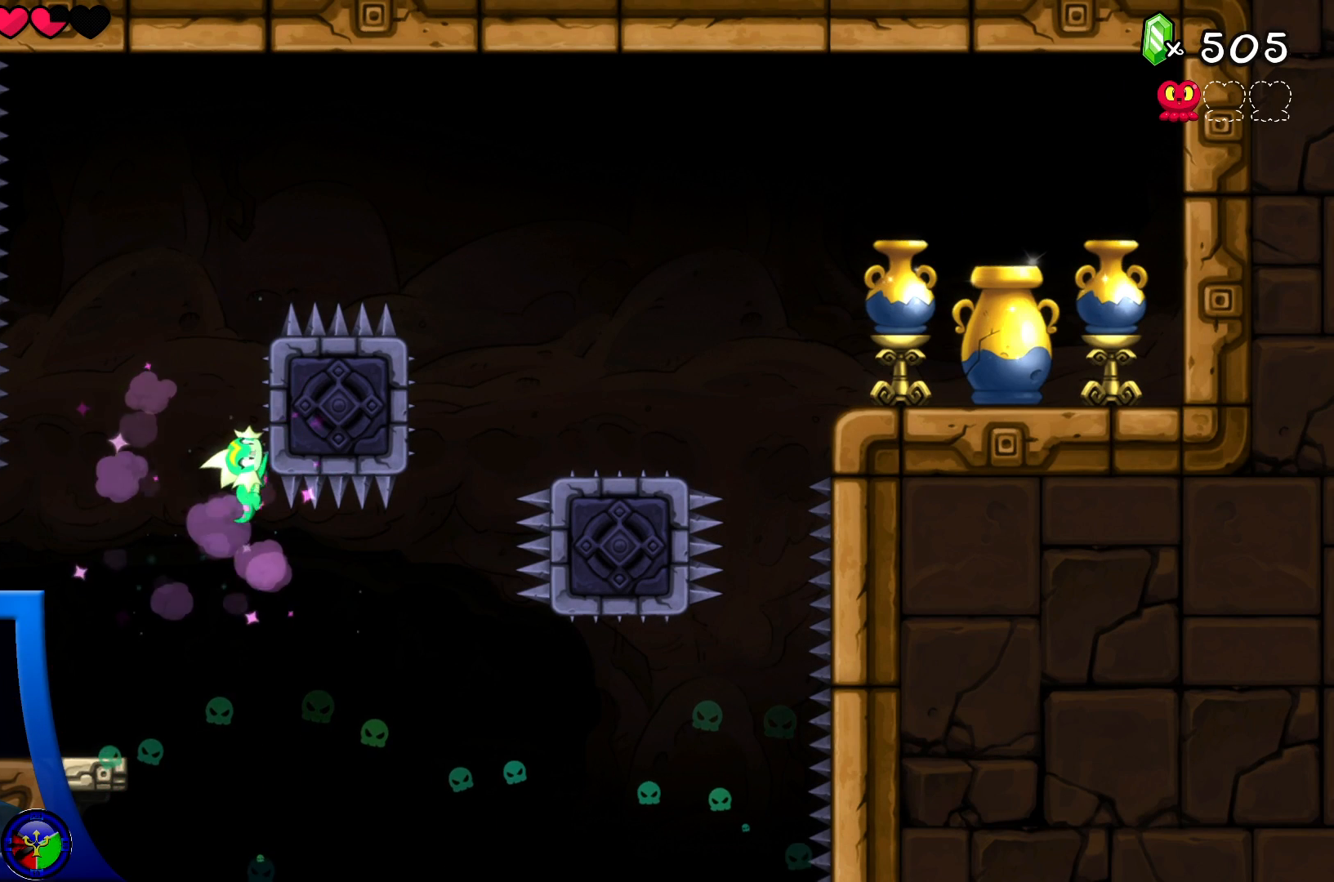
Gameplay with a controller (Xbox layout); each line is a JSON object with the inputs held at the frame after it. "events" lists button and stick changes between this image and that frame as [ms after this image, input, new state], when the widget could be followed in between. Not read: L3 R3.
{"buttons": [], "left_stick": "center", "right_stick": "center", "events": [[183, "left_stick", "center"]]}
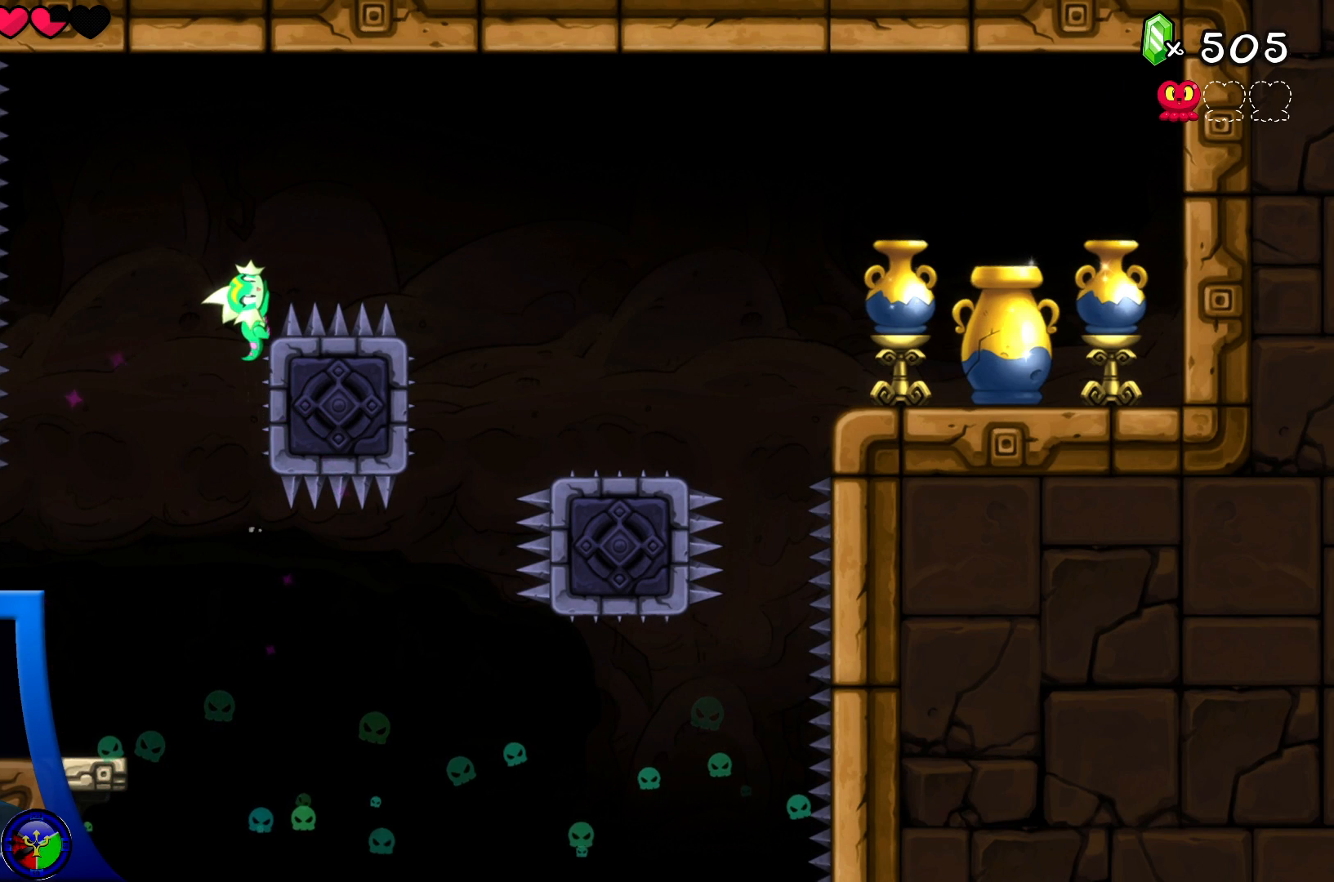
{"buttons": ["A"], "left_stick": "right", "right_stick": "center", "events": [[167, "A", "down"], [350, "left_stick", "right"]]}
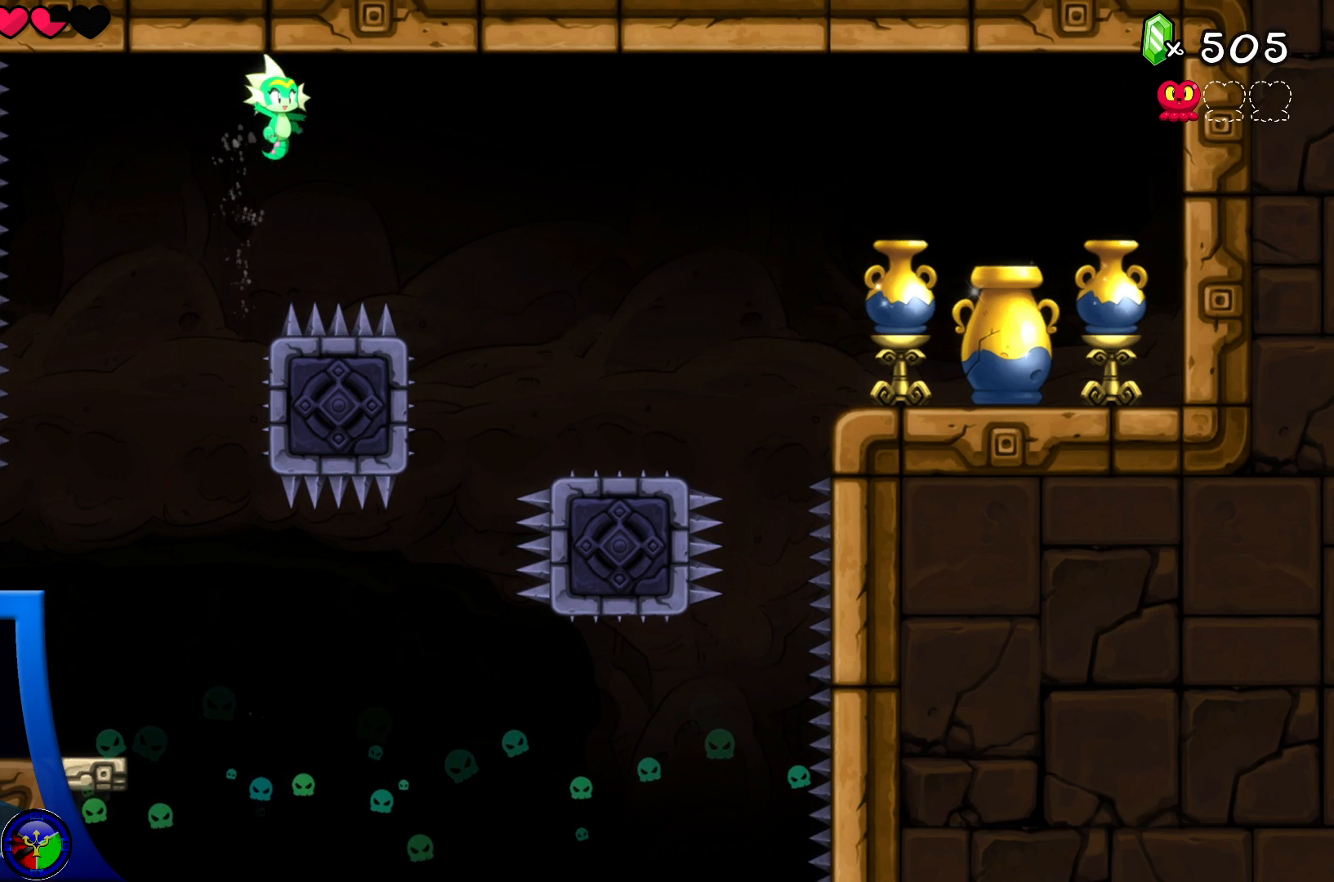
{"buttons": ["A", "R2"], "left_stick": "up-right", "right_stick": "center", "events": [[33, "left_stick", "center"], [100, "R2", "down"], [467, "left_stick", "up-right"]]}
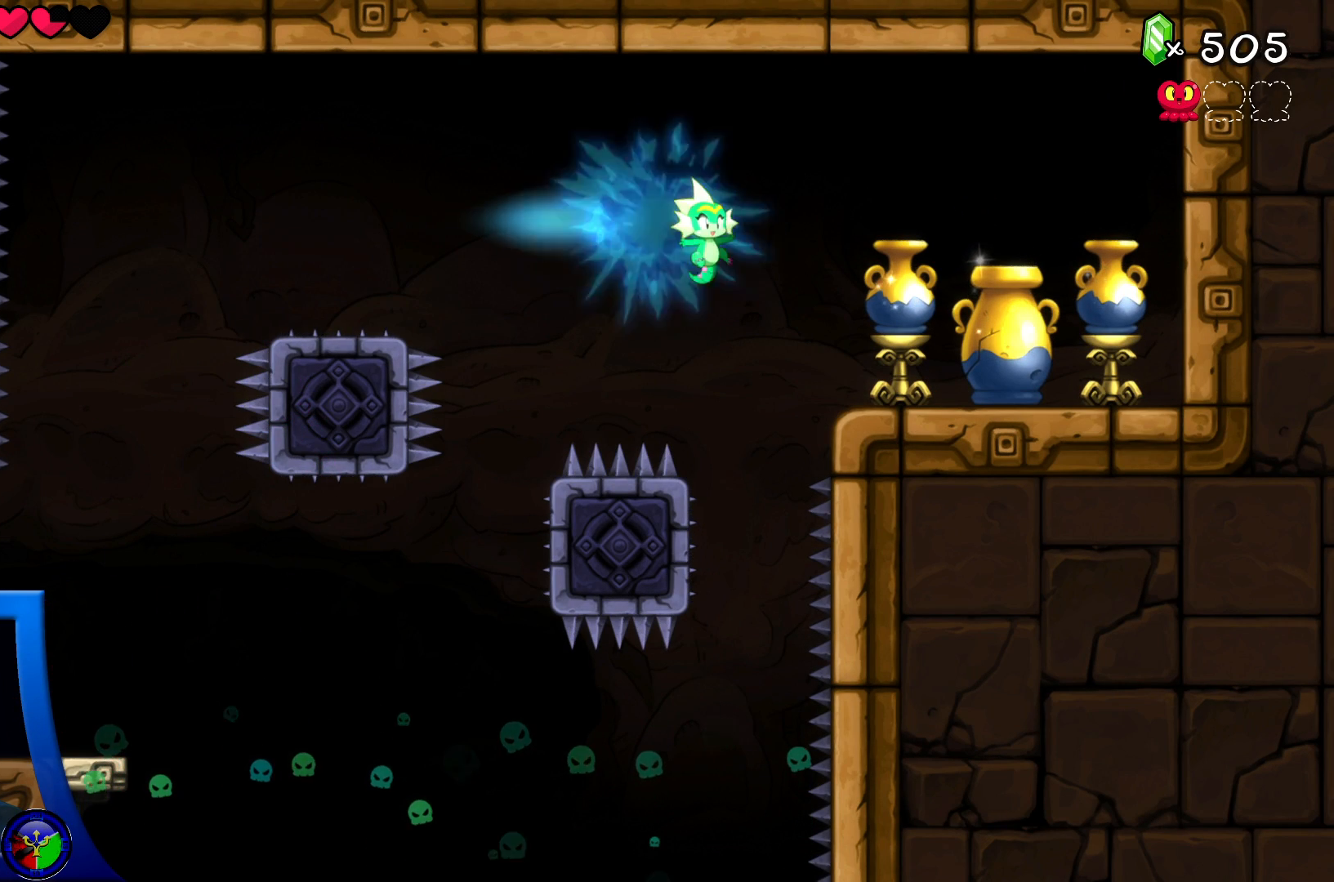
{"buttons": [], "left_stick": "center", "right_stick": "center", "events": [[67, "A", "up"], [67, "R2", "up"], [500, "left_stick", "center"]]}
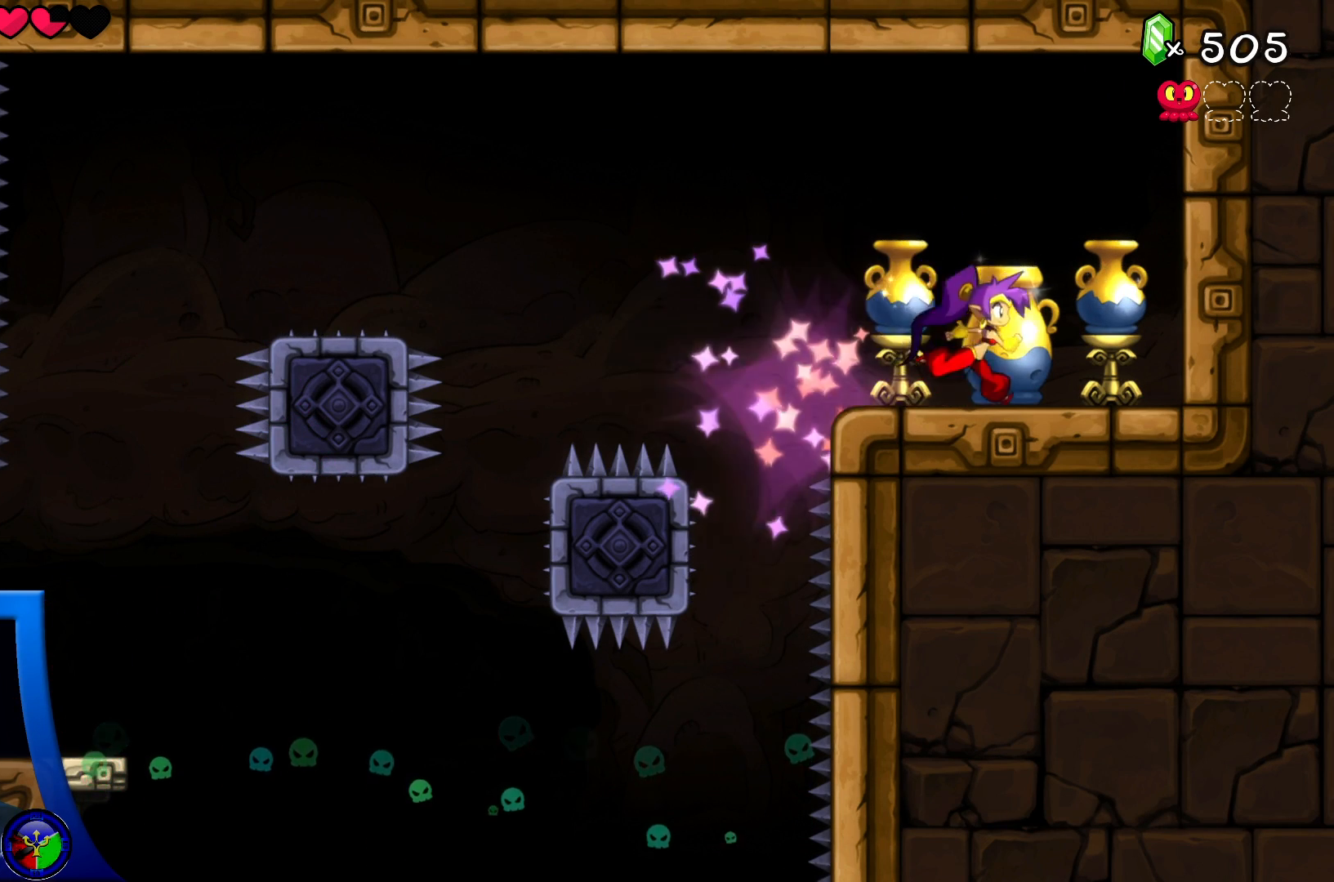
{"buttons": [], "left_stick": "center", "right_stick": "center", "events": [[350, "X", "down"], [483, "X", "up"]]}
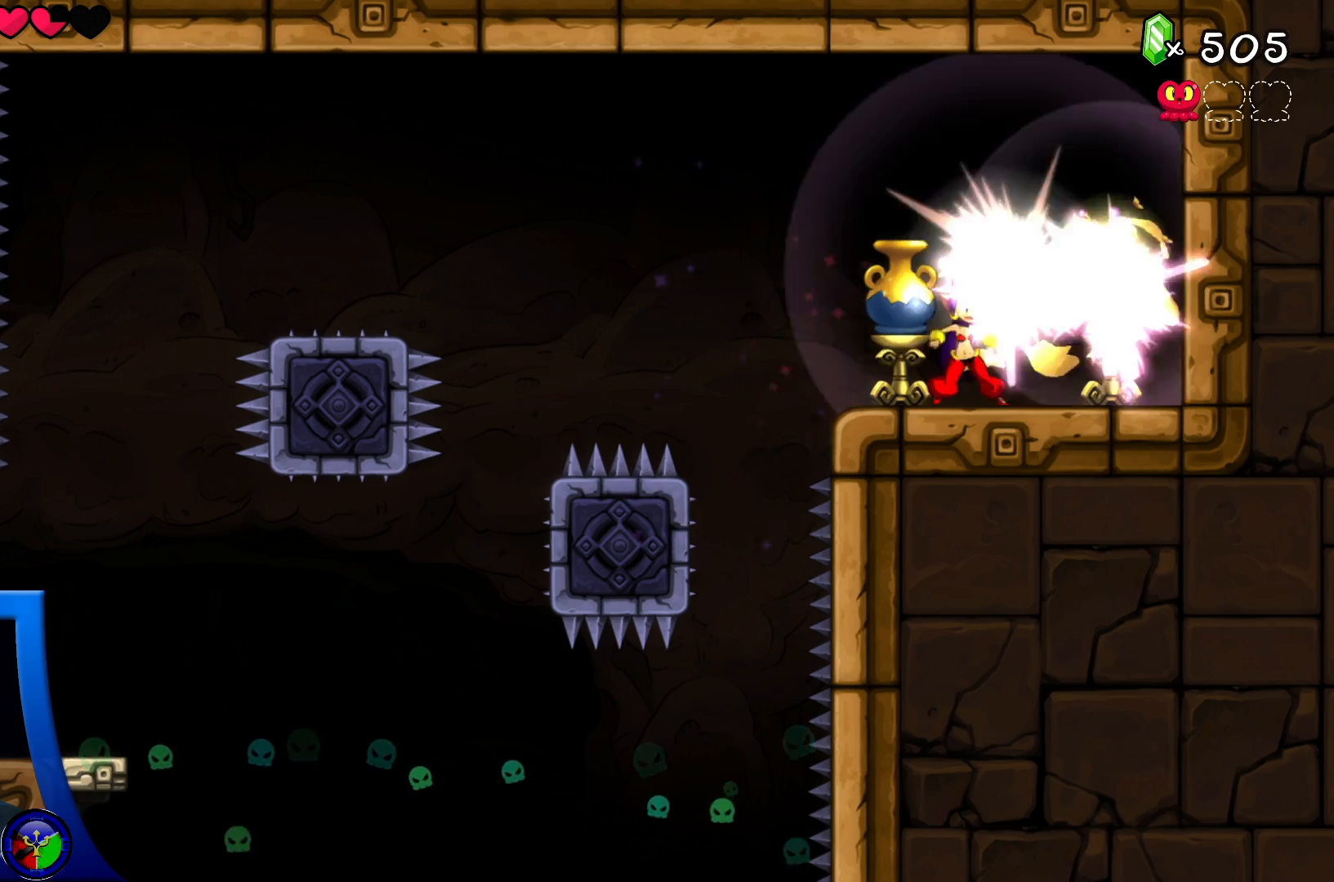
{"buttons": [], "left_stick": "center", "right_stick": "center", "events": [[333, "left_stick", "left"], [467, "left_stick", "center"]]}
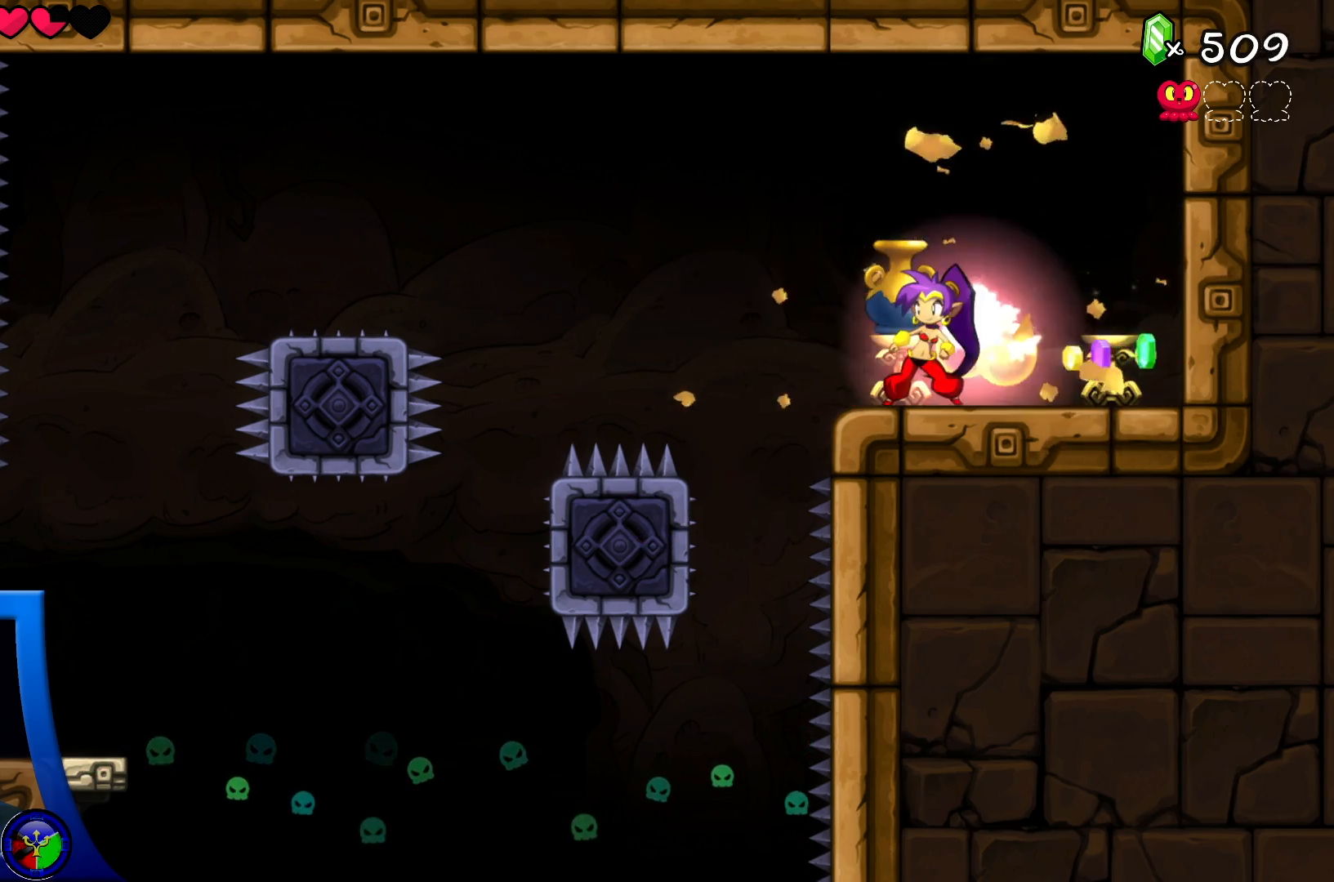
{"buttons": [], "left_stick": "center", "right_stick": "center", "events": [[150, "X", "down"], [283, "X", "up"]]}
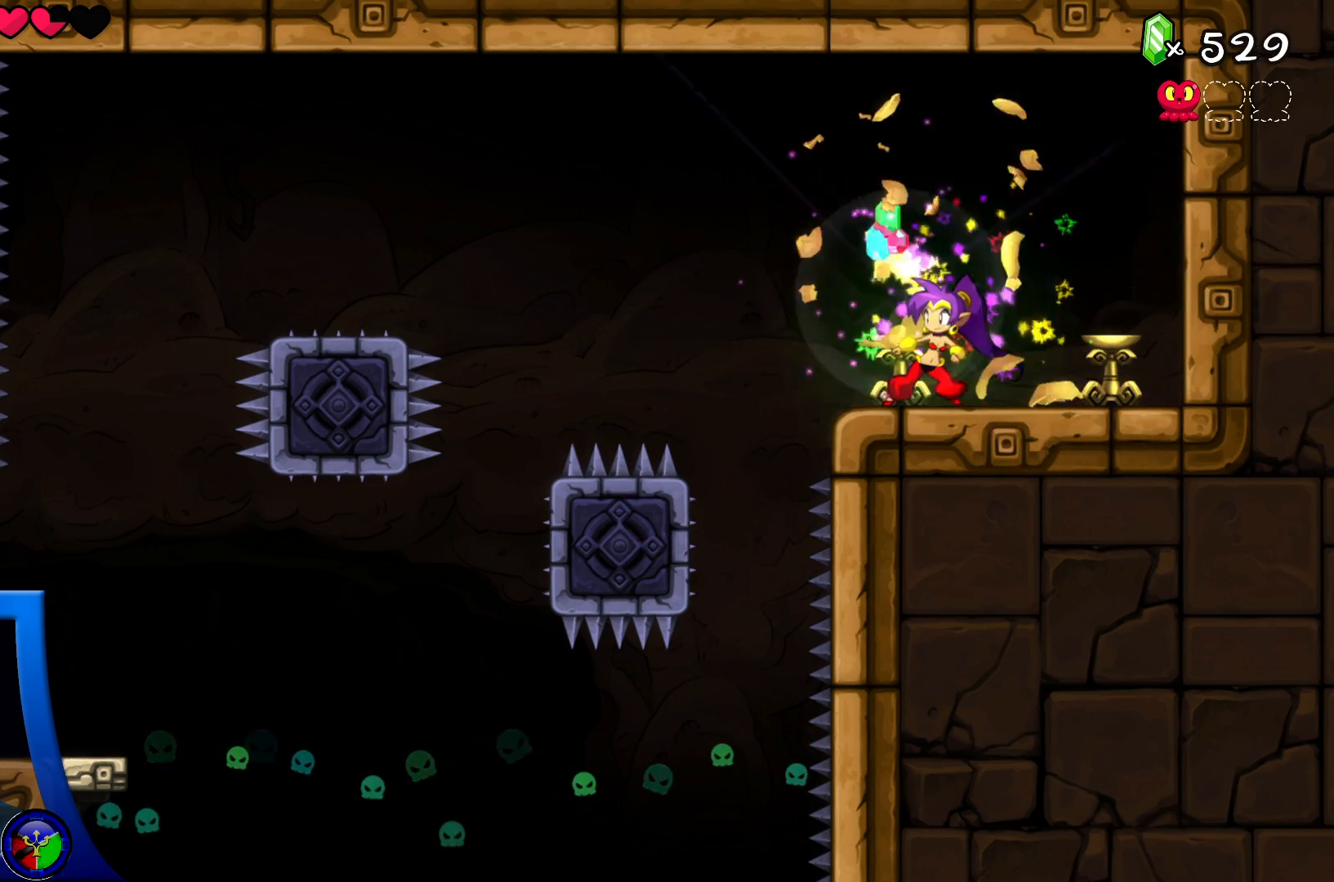
{"buttons": [], "left_stick": "center", "right_stick": "center", "events": []}
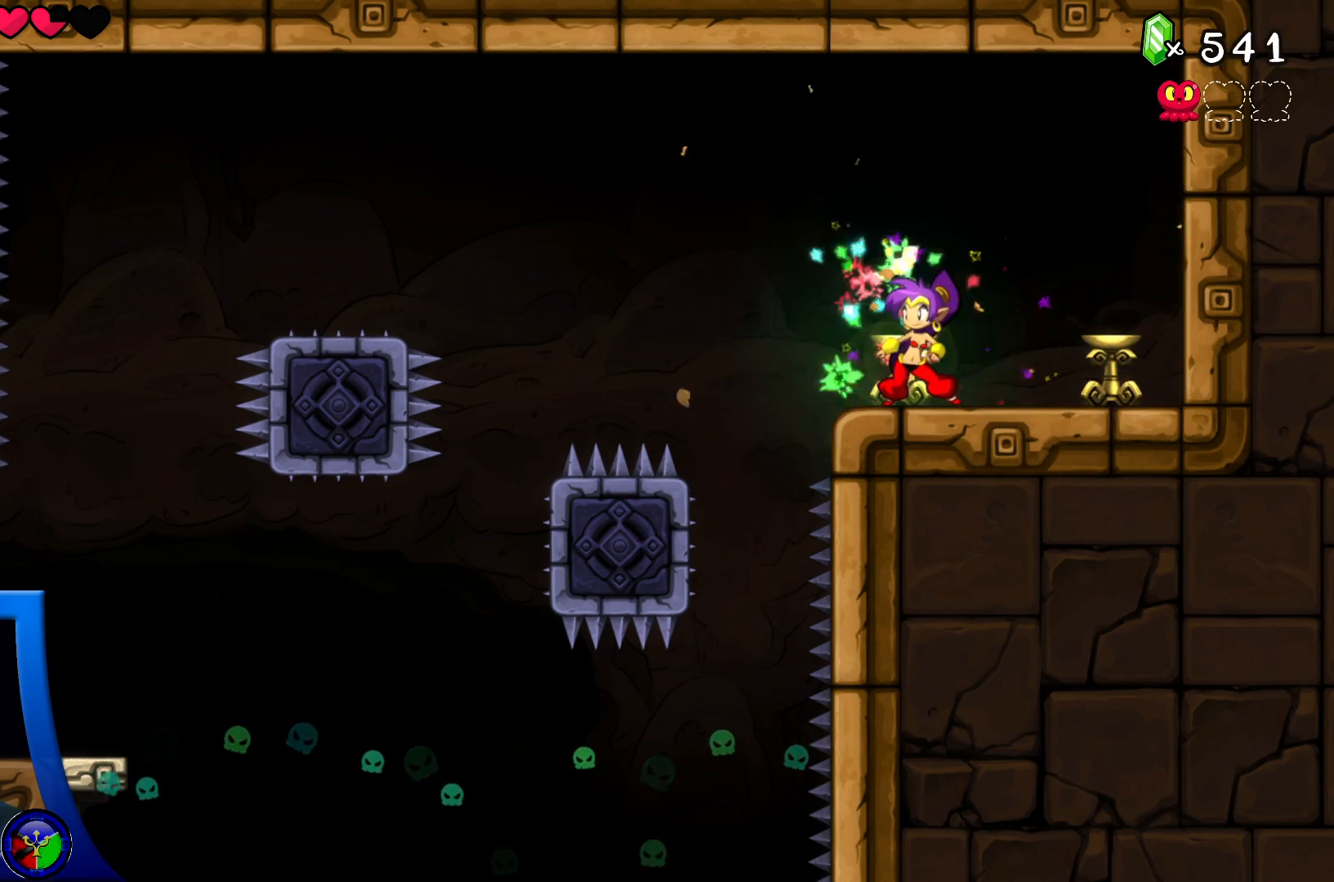
{"buttons": ["X"], "left_stick": "right", "right_stick": "center", "events": [[133, "left_stick", "right"], [450, "X", "down"]]}
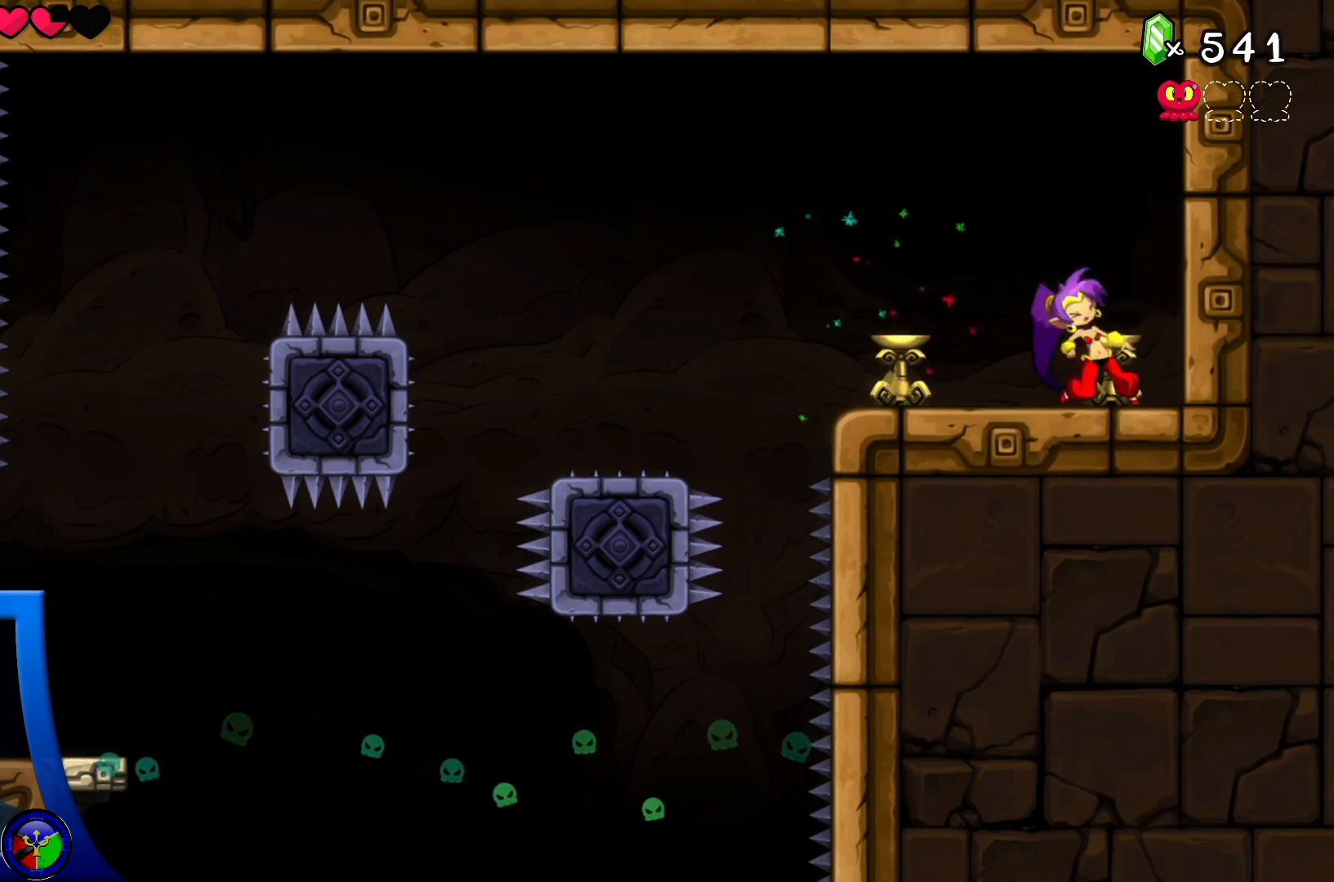
{"buttons": [], "left_stick": "center", "right_stick": "center", "events": [[67, "left_stick", "center"], [117, "X", "up"]]}
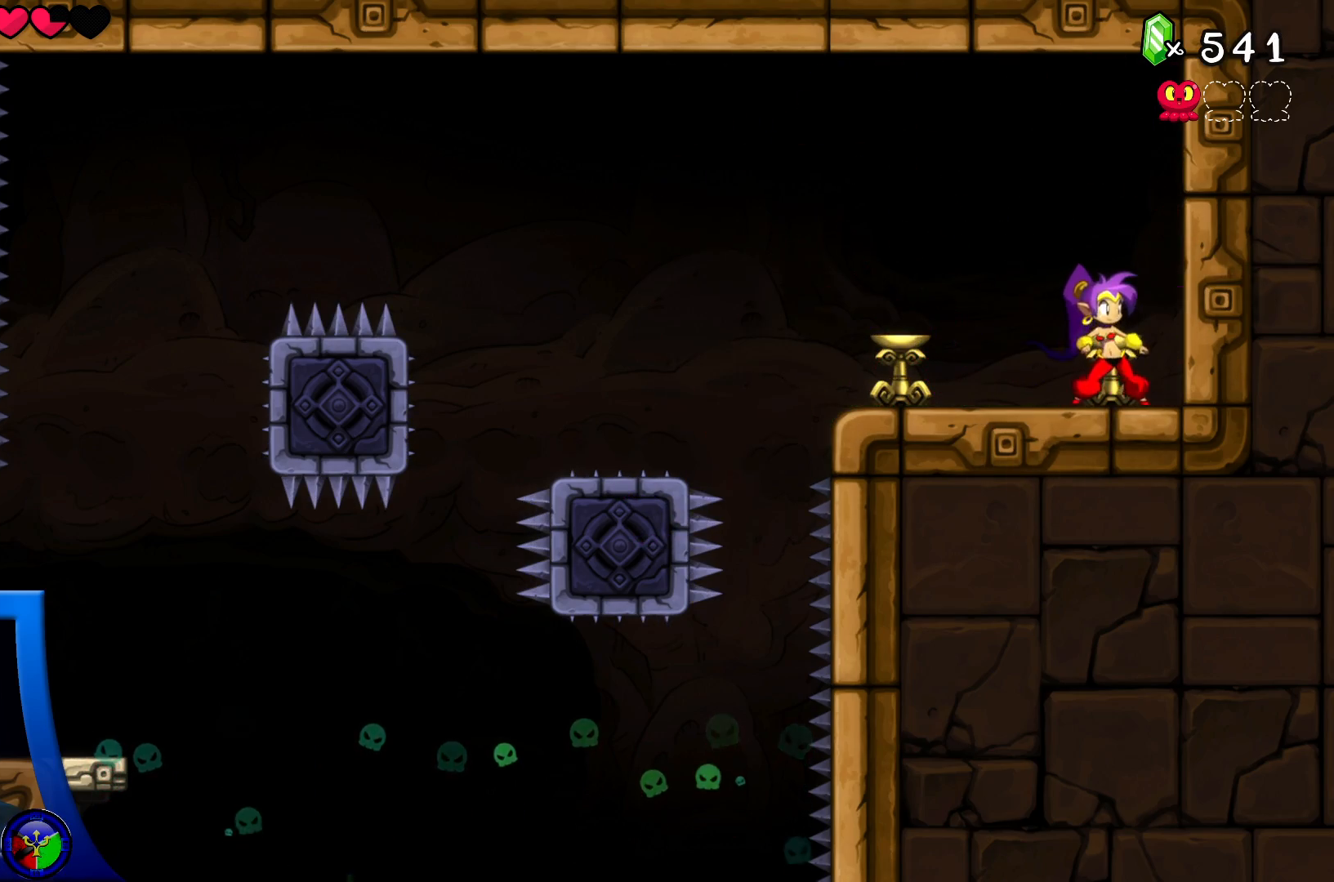
{"buttons": ["Y"], "left_stick": "center", "right_stick": "center", "events": [[167, "Y", "down"]]}
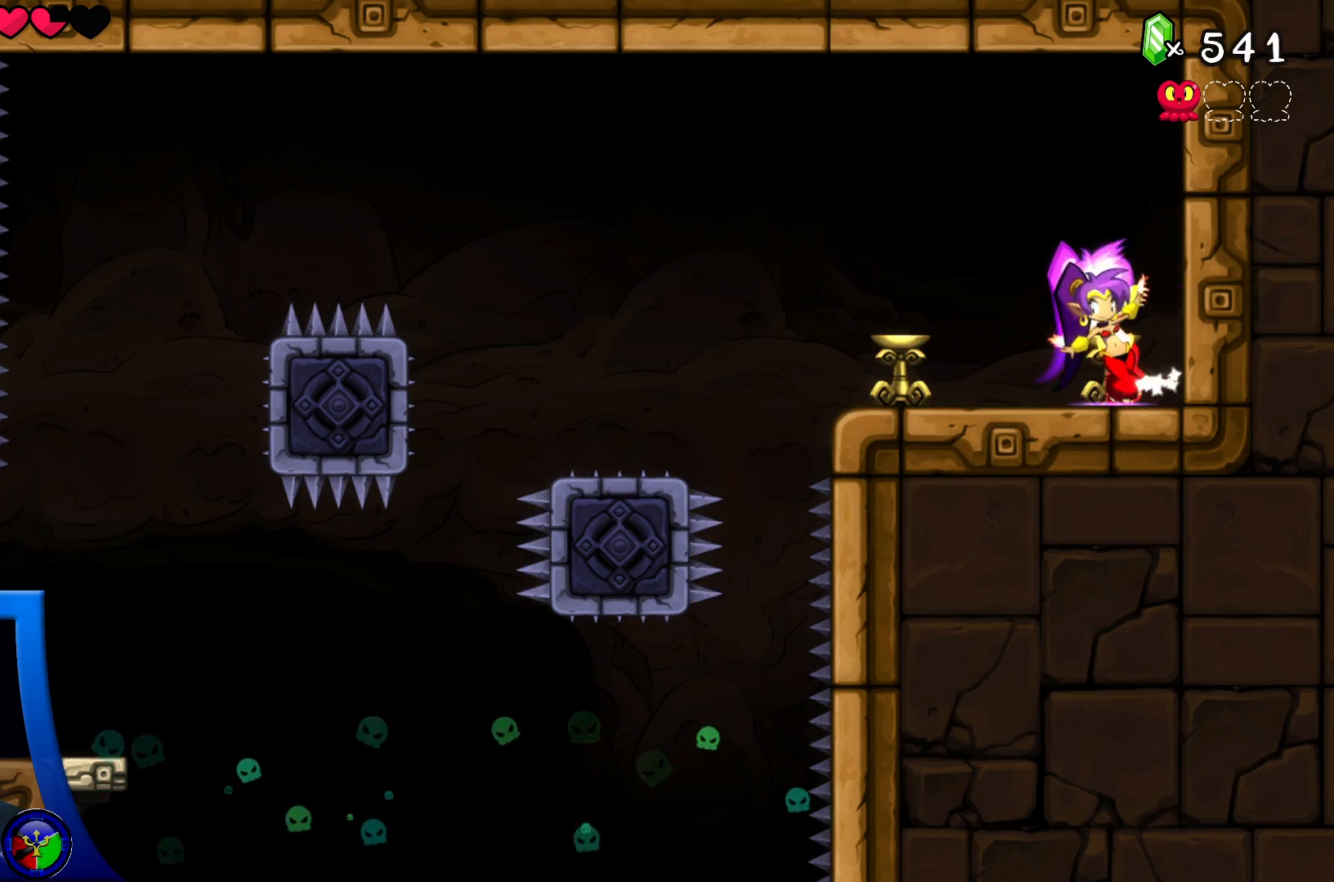
{"buttons": ["Y"], "left_stick": "center", "right_stick": "center", "events": []}
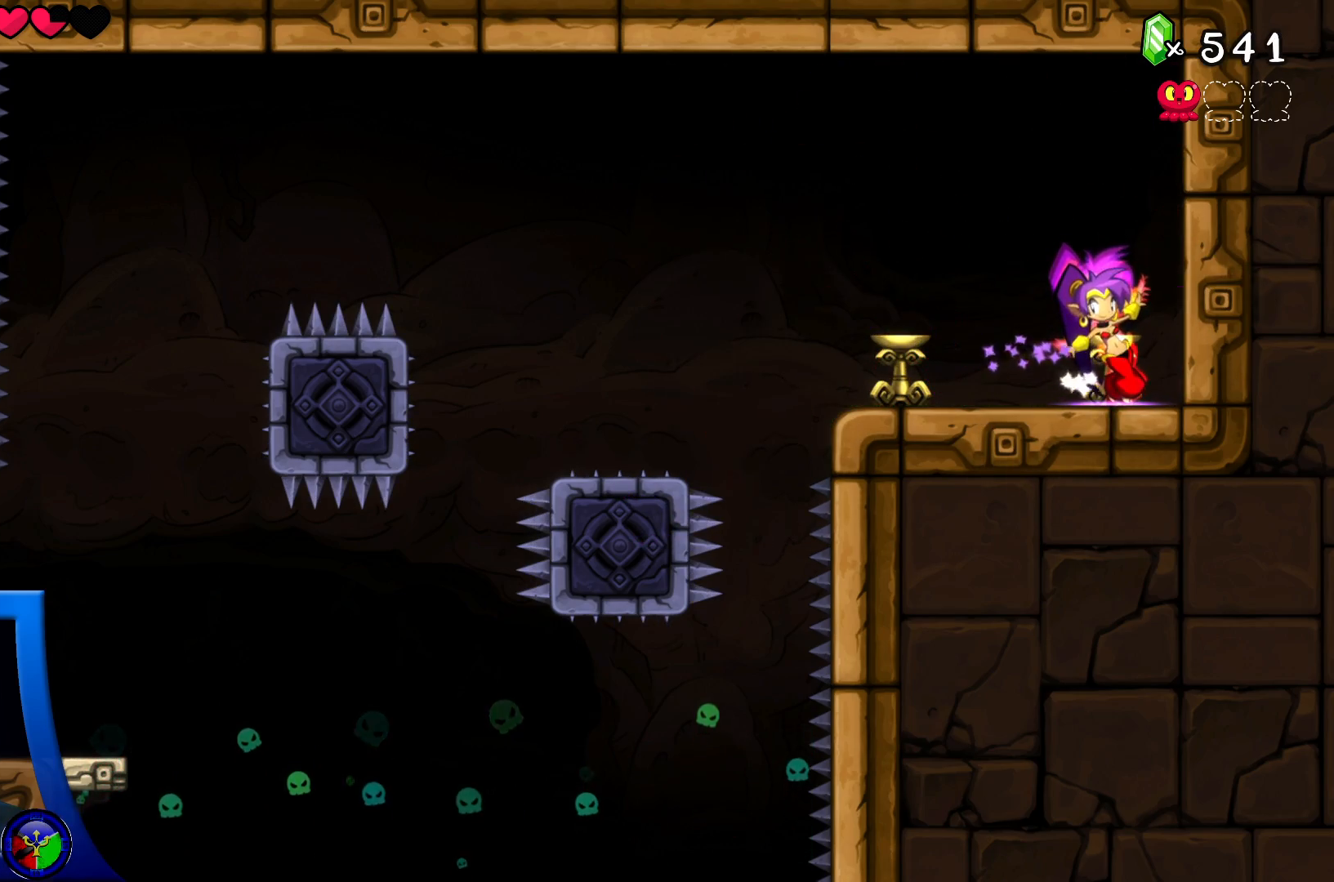
{"buttons": ["Y"], "left_stick": "center", "right_stick": "center", "events": []}
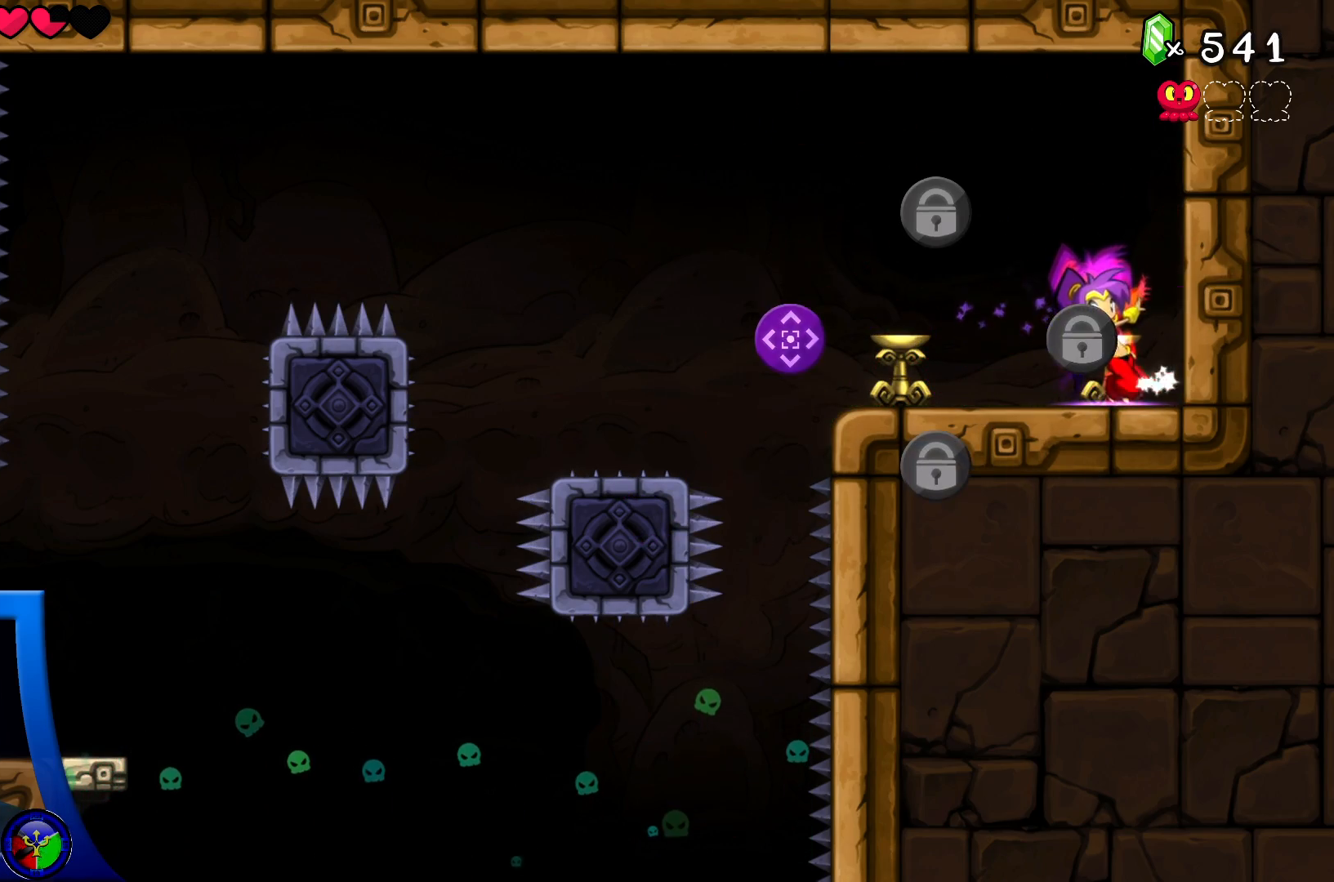
{"buttons": [], "left_stick": "center", "right_stick": "center", "events": [[33, "DPAD_LEFT", "down"], [167, "DPAD_LEFT", "up"], [467, "Y", "up"]]}
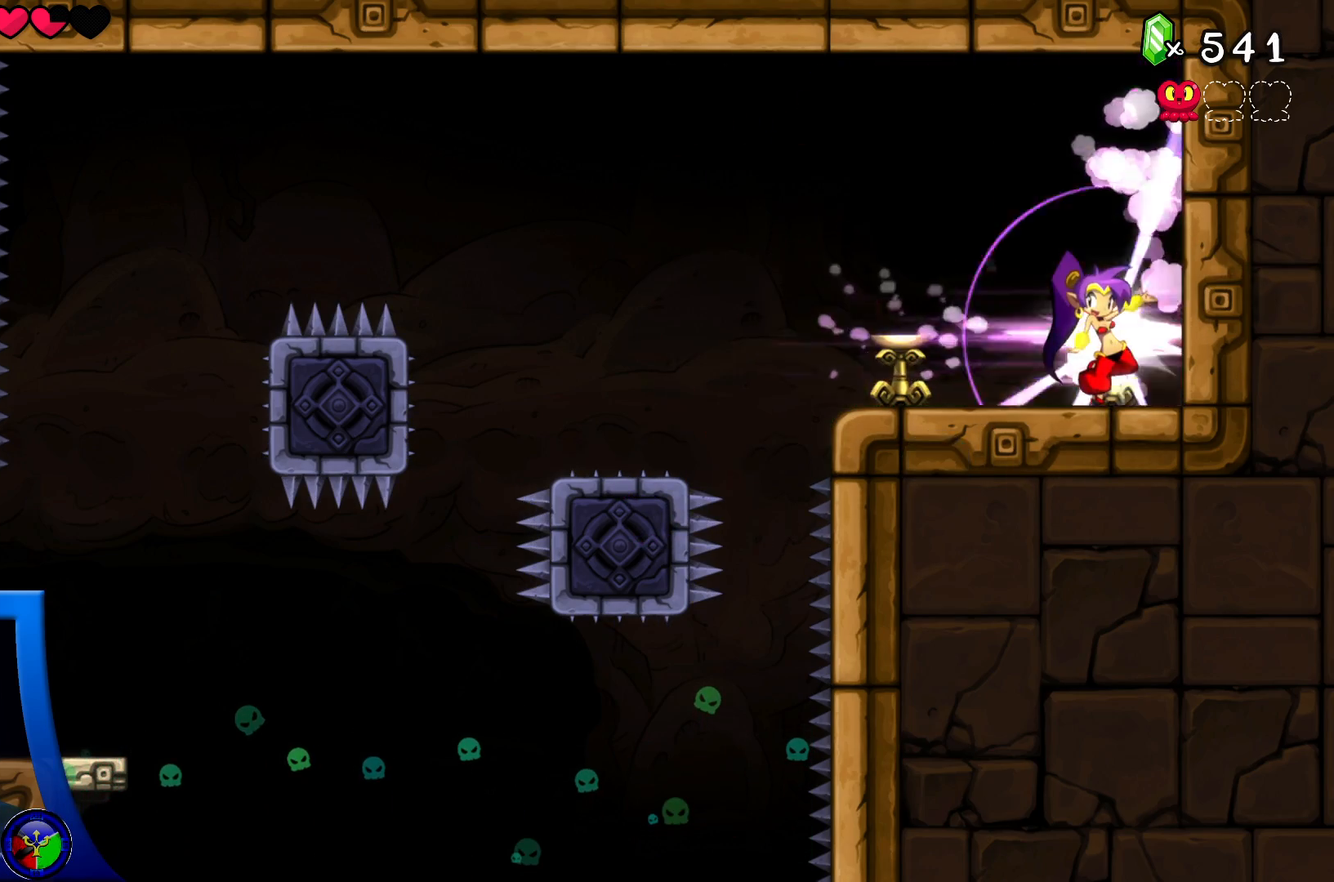
{"buttons": [], "left_stick": "center", "right_stick": "center", "events": []}
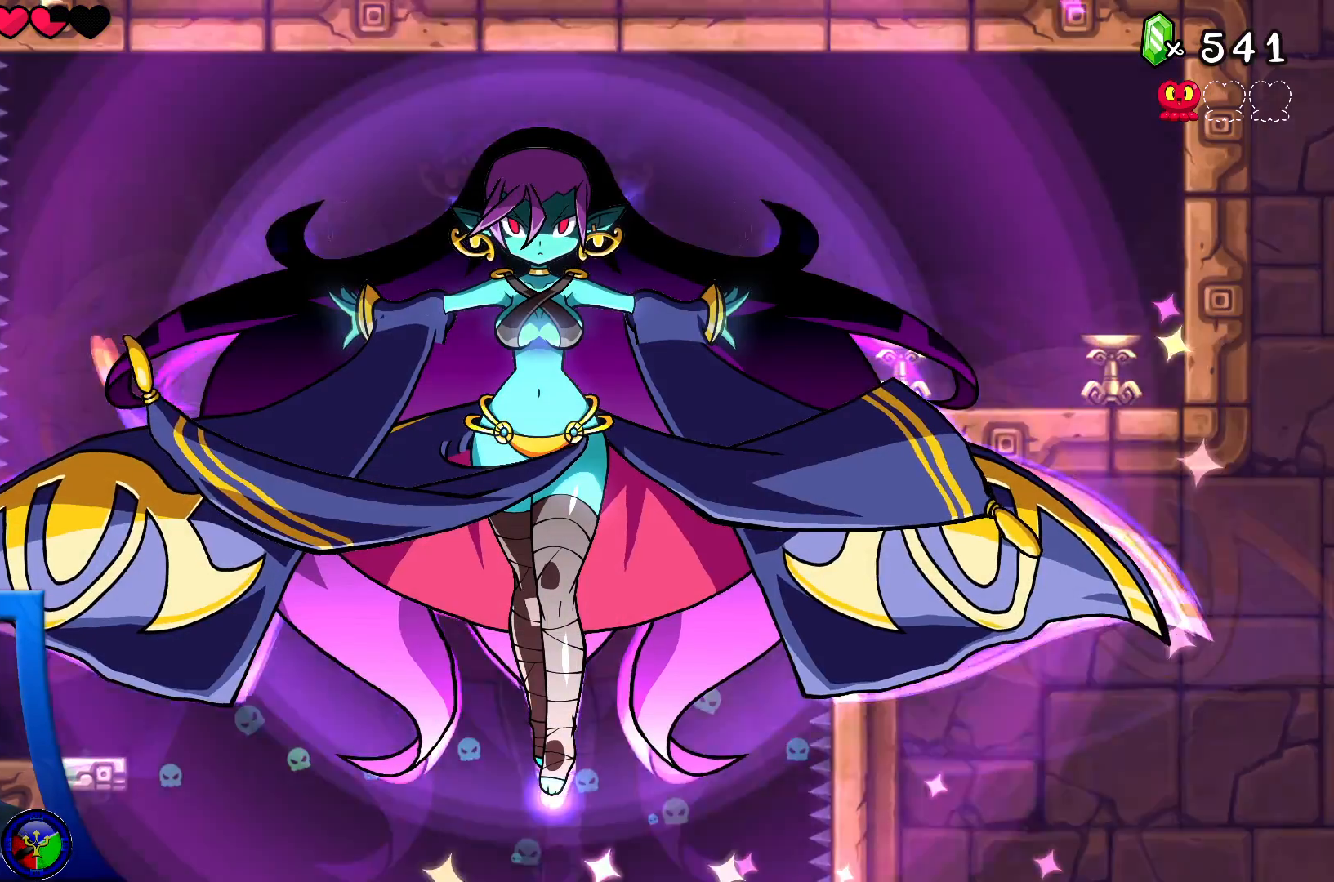
{"buttons": [], "left_stick": "center", "right_stick": "center", "events": []}
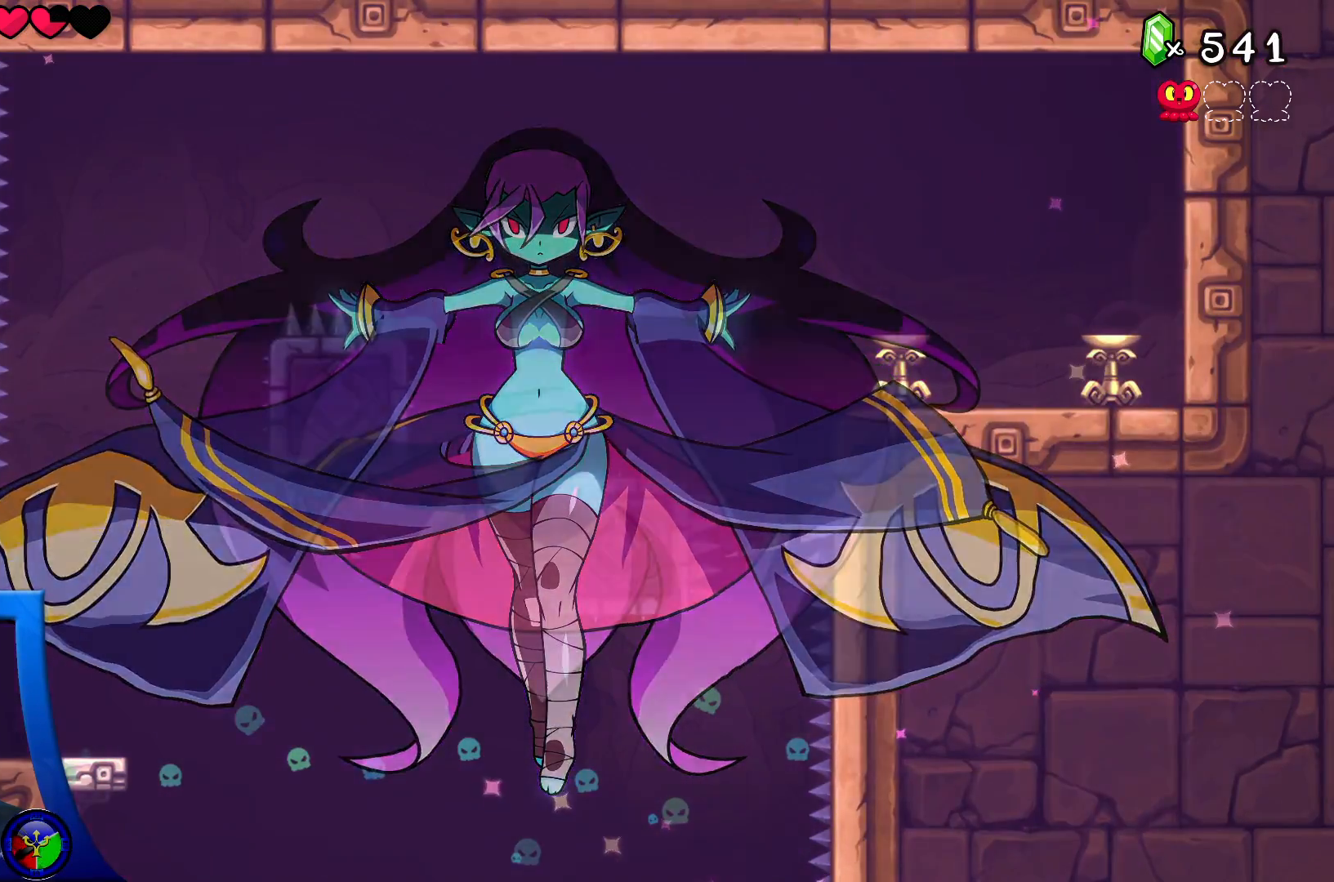
{"buttons": [], "left_stick": "center", "right_stick": "center", "events": []}
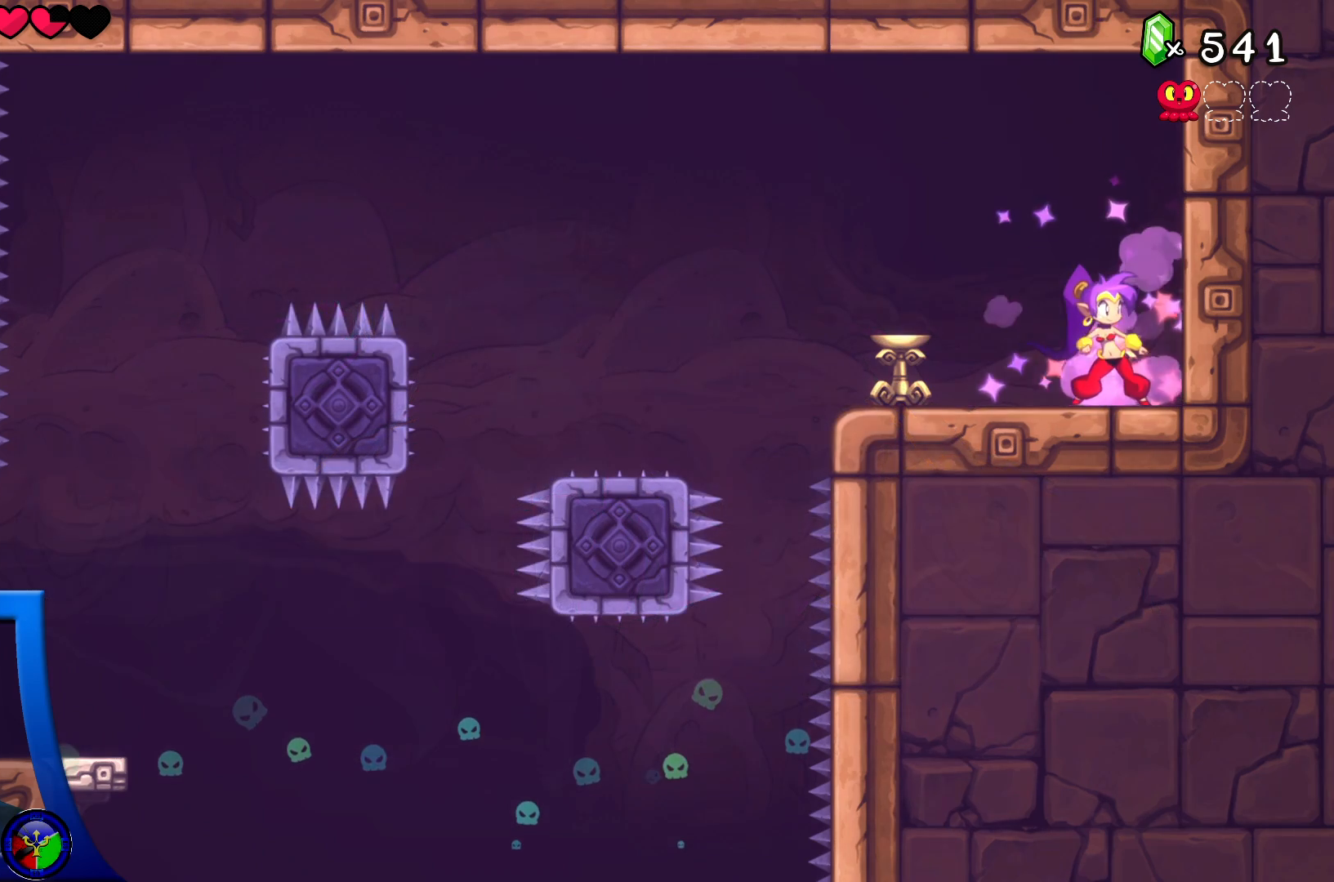
{"buttons": [], "left_stick": "center", "right_stick": "center", "events": [[150, "left_stick", "left"], [433, "left_stick", "center"]]}
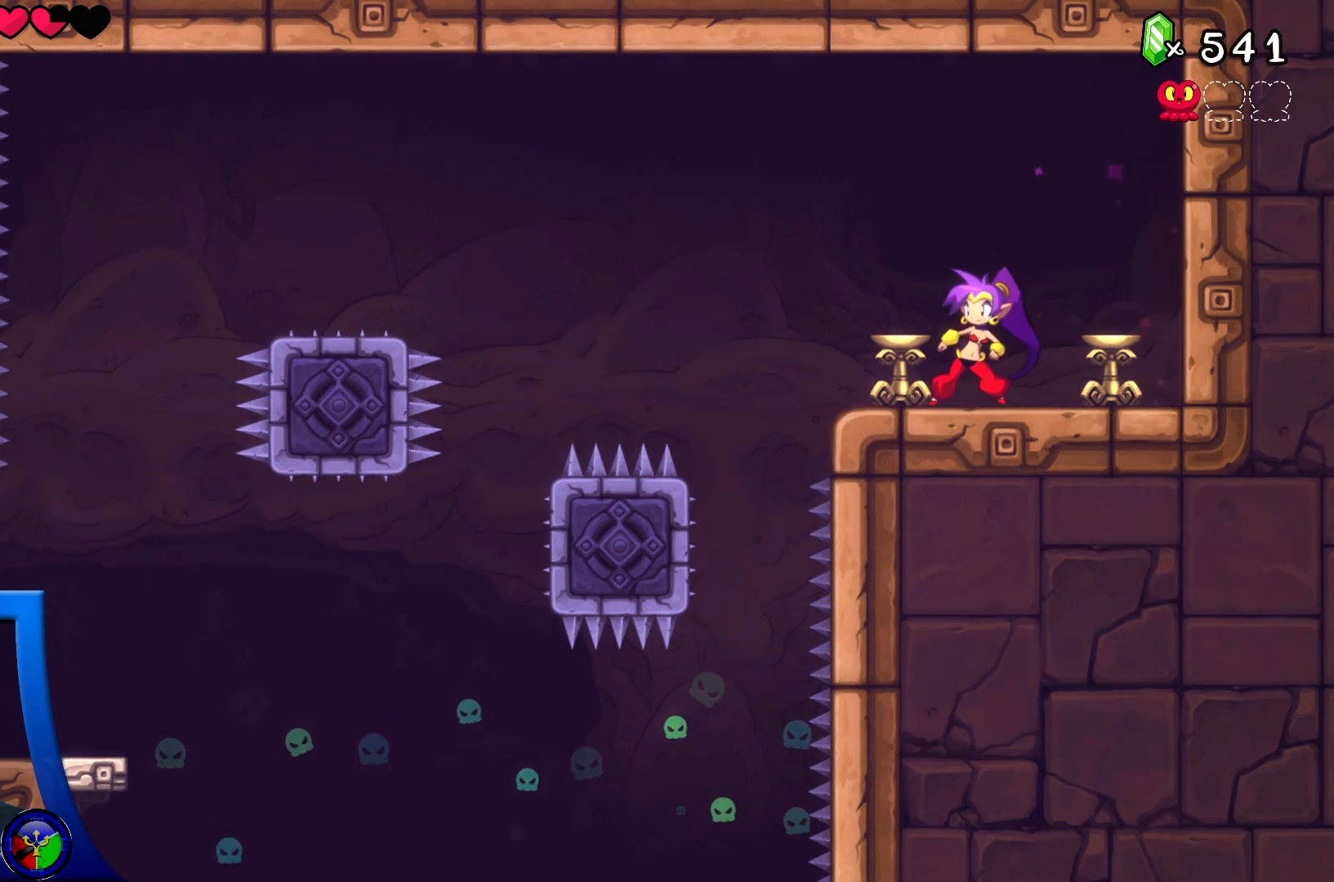
{"buttons": [], "left_stick": "center", "right_stick": "center", "events": [[333, "left_stick", "left"], [483, "left_stick", "center"]]}
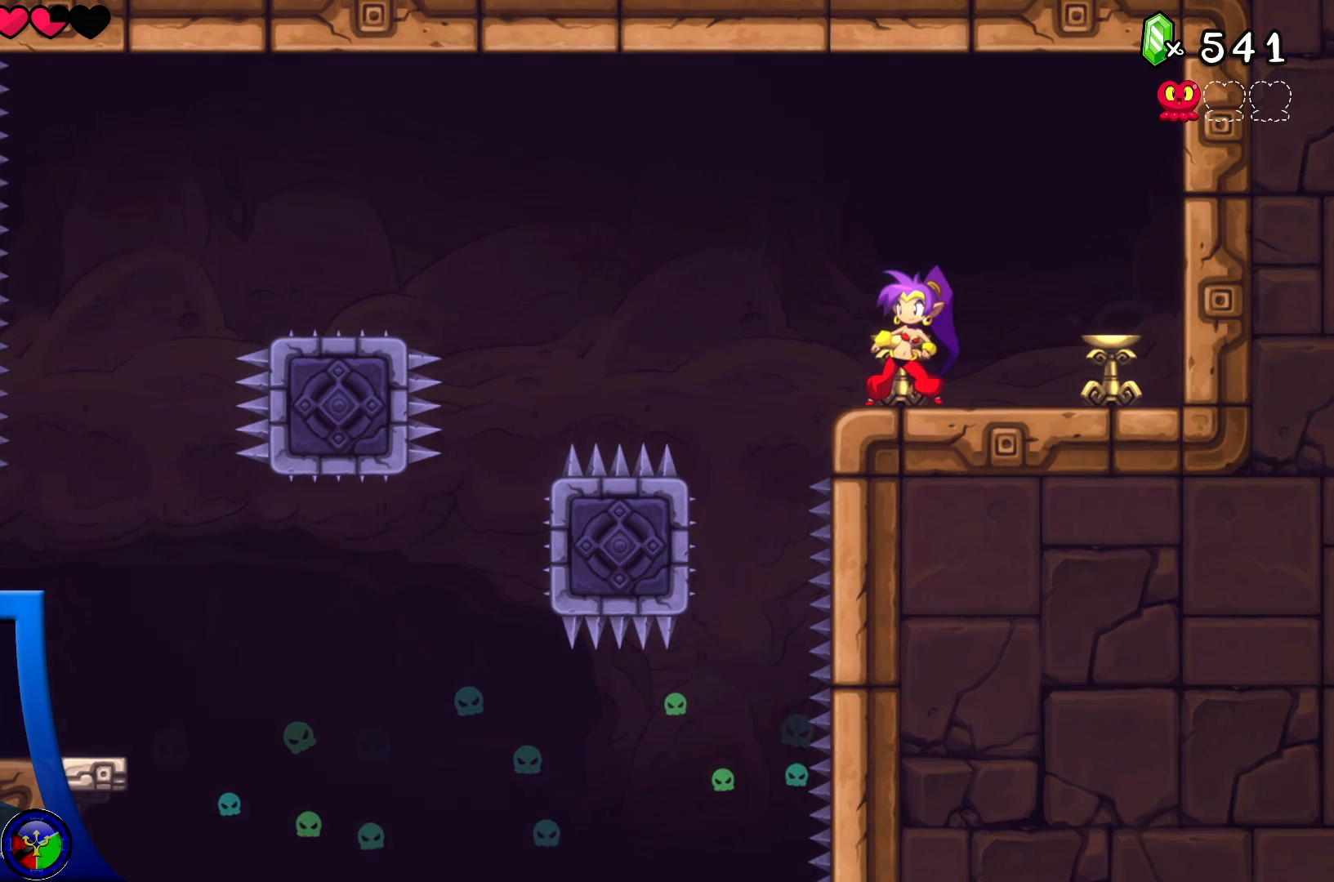
{"buttons": [], "left_stick": "center", "right_stick": "center", "events": []}
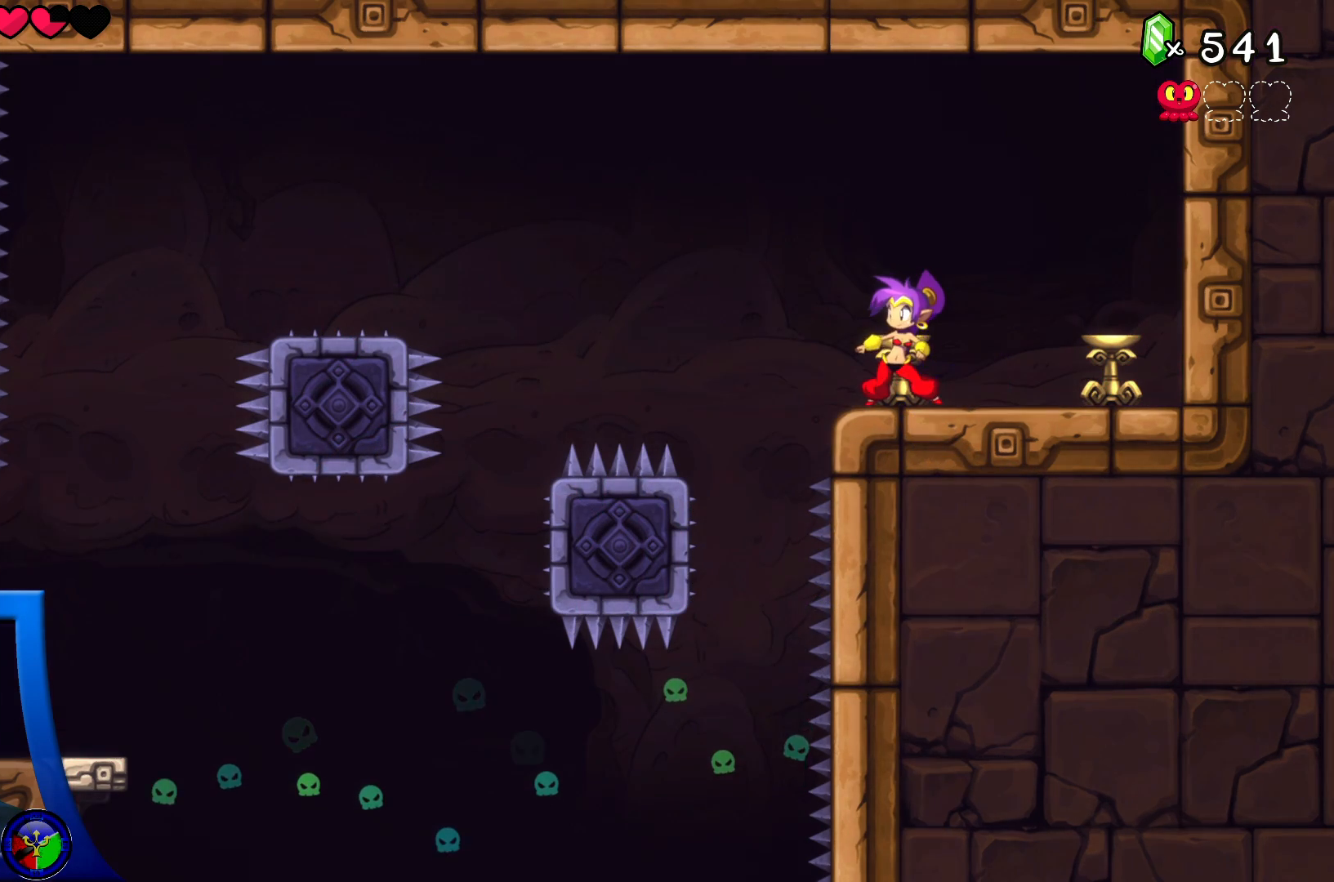
{"buttons": [], "left_stick": "center", "right_stick": "center", "events": []}
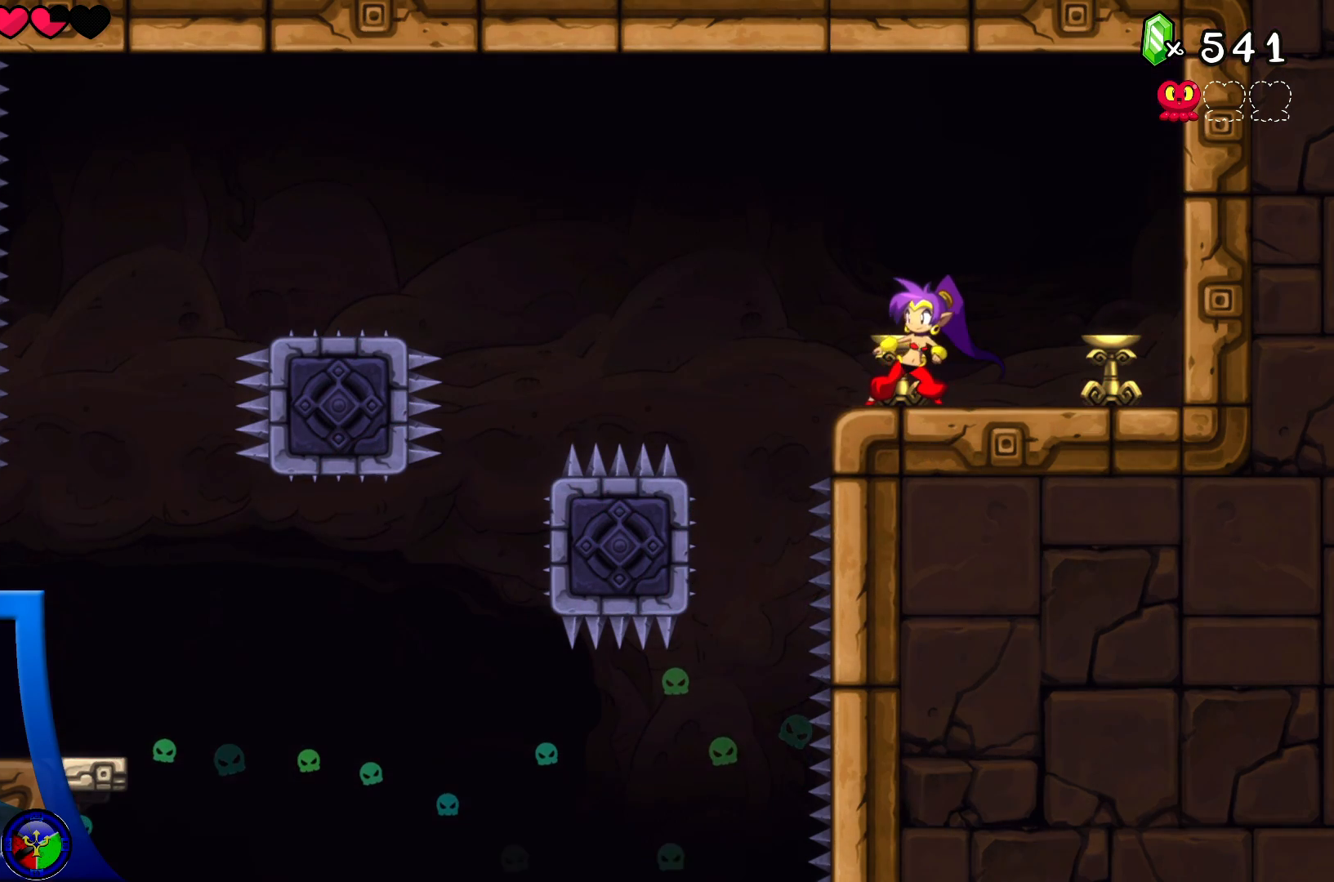
{"buttons": [], "left_stick": "center", "right_stick": "center", "events": []}
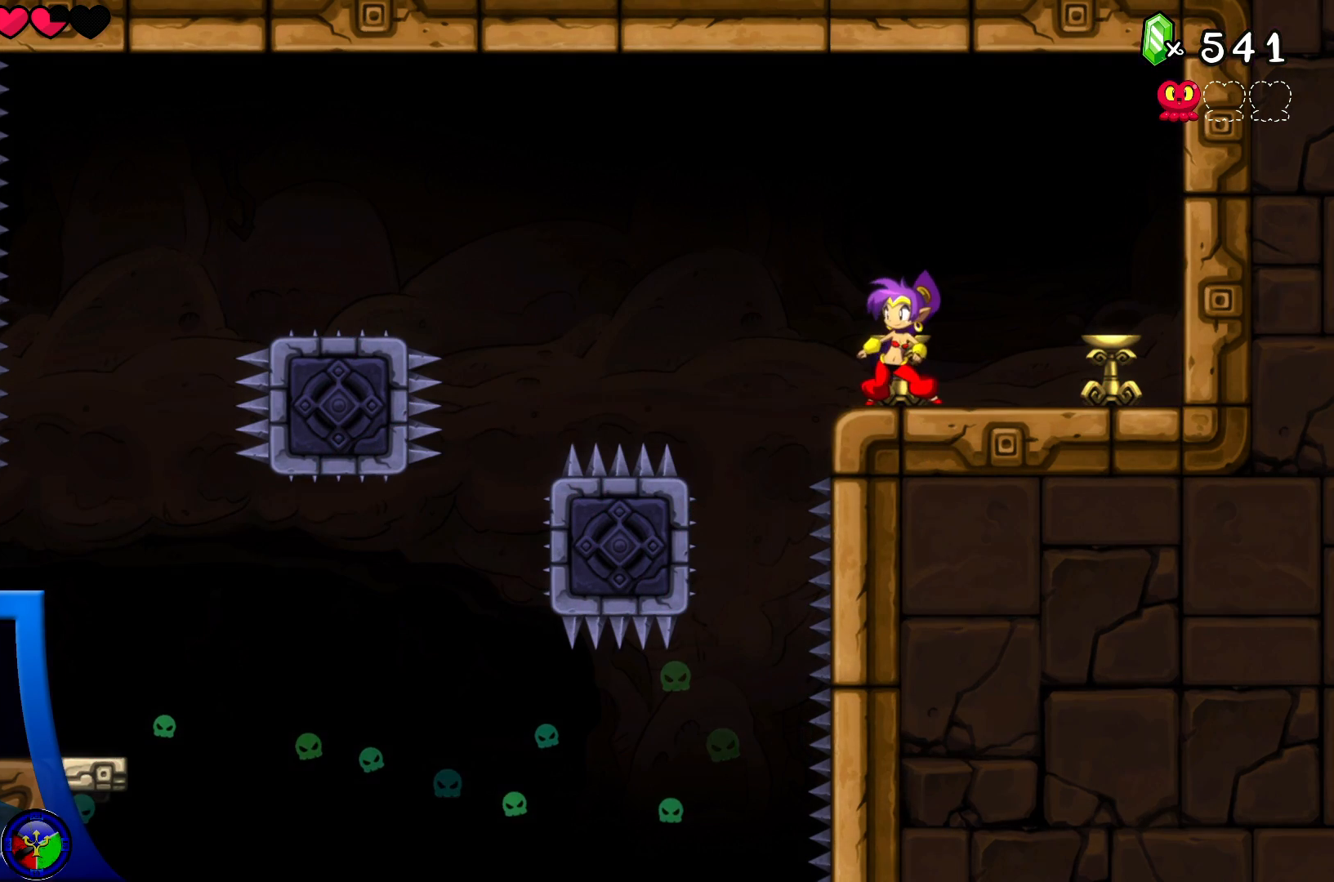
{"buttons": [], "left_stick": "center", "right_stick": "center", "events": []}
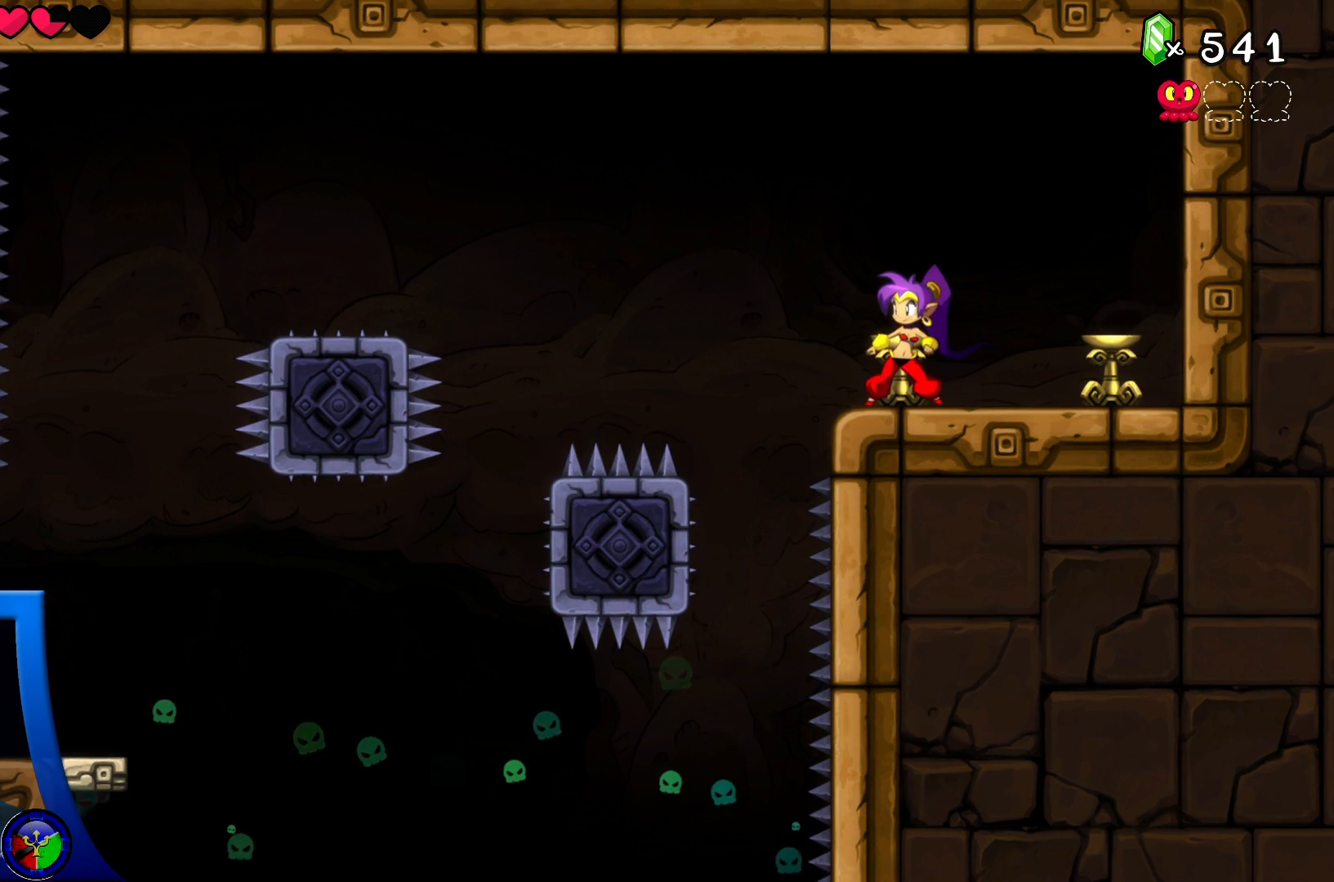
{"buttons": [], "left_stick": "center", "right_stick": "center", "events": []}
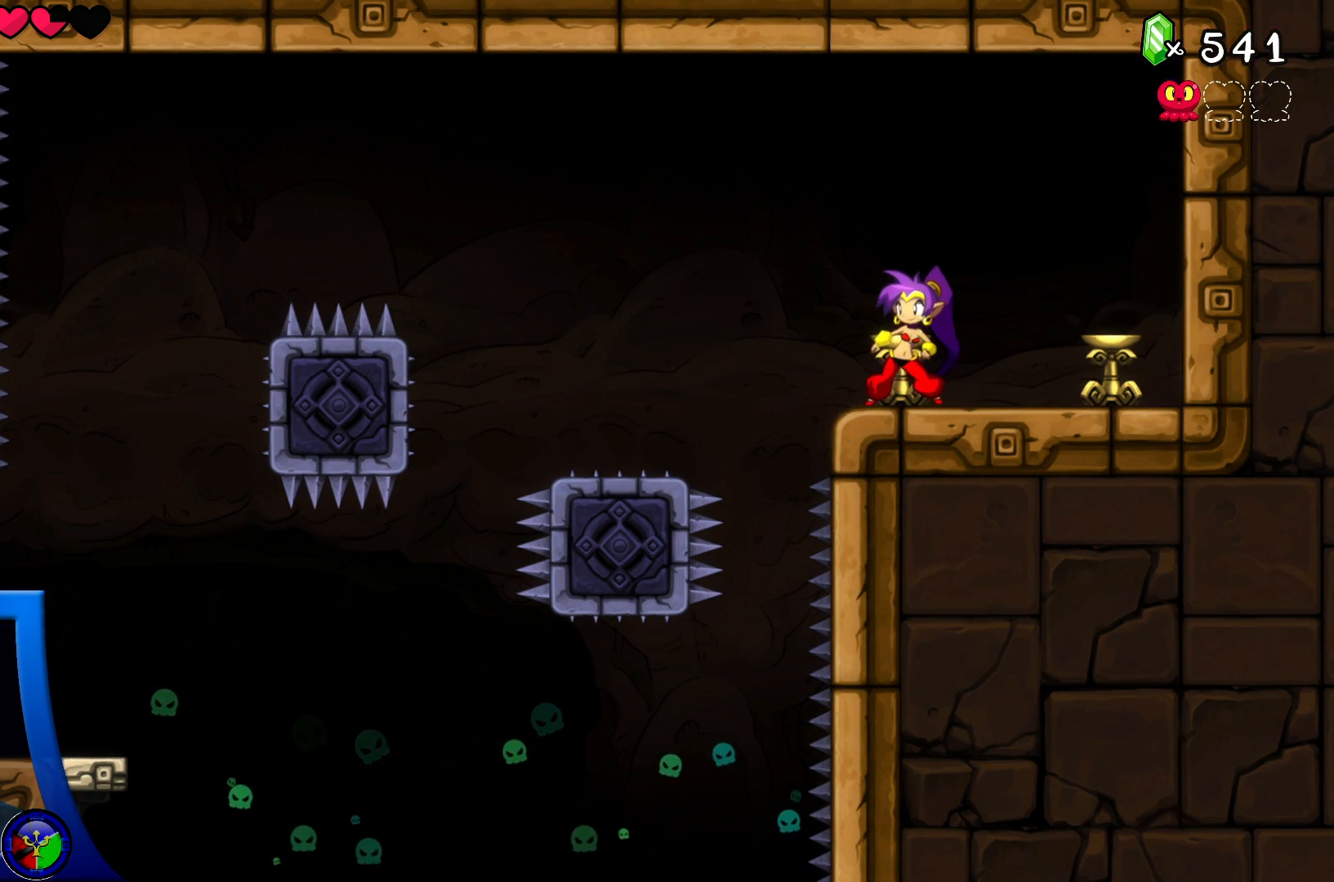
{"buttons": ["A"], "left_stick": "left", "right_stick": "center", "events": [[267, "A", "down"], [267, "left_stick", "left"]]}
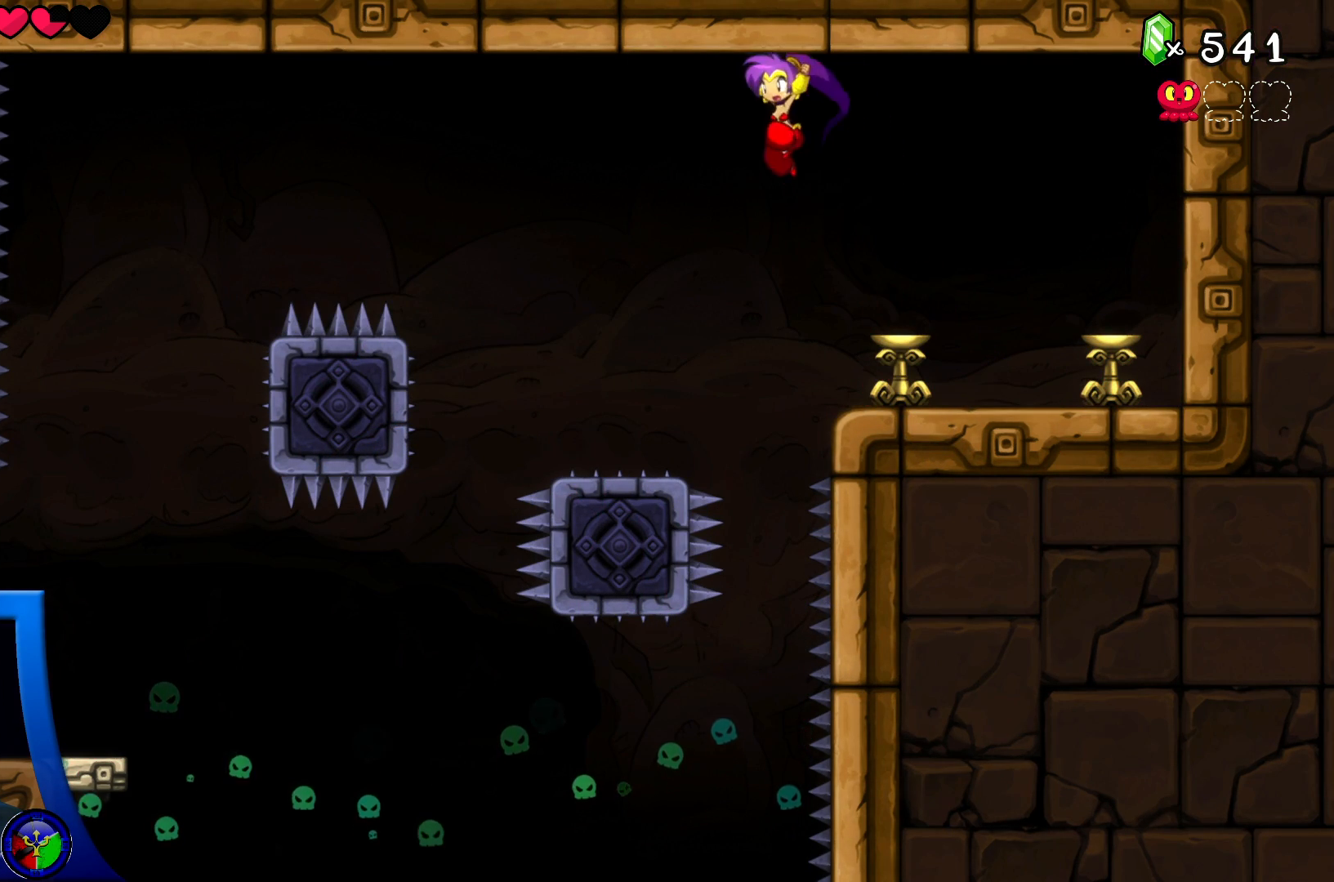
{"buttons": [], "left_stick": "center", "right_stick": "center", "events": [[133, "A", "up"], [267, "left_stick", "center"]]}
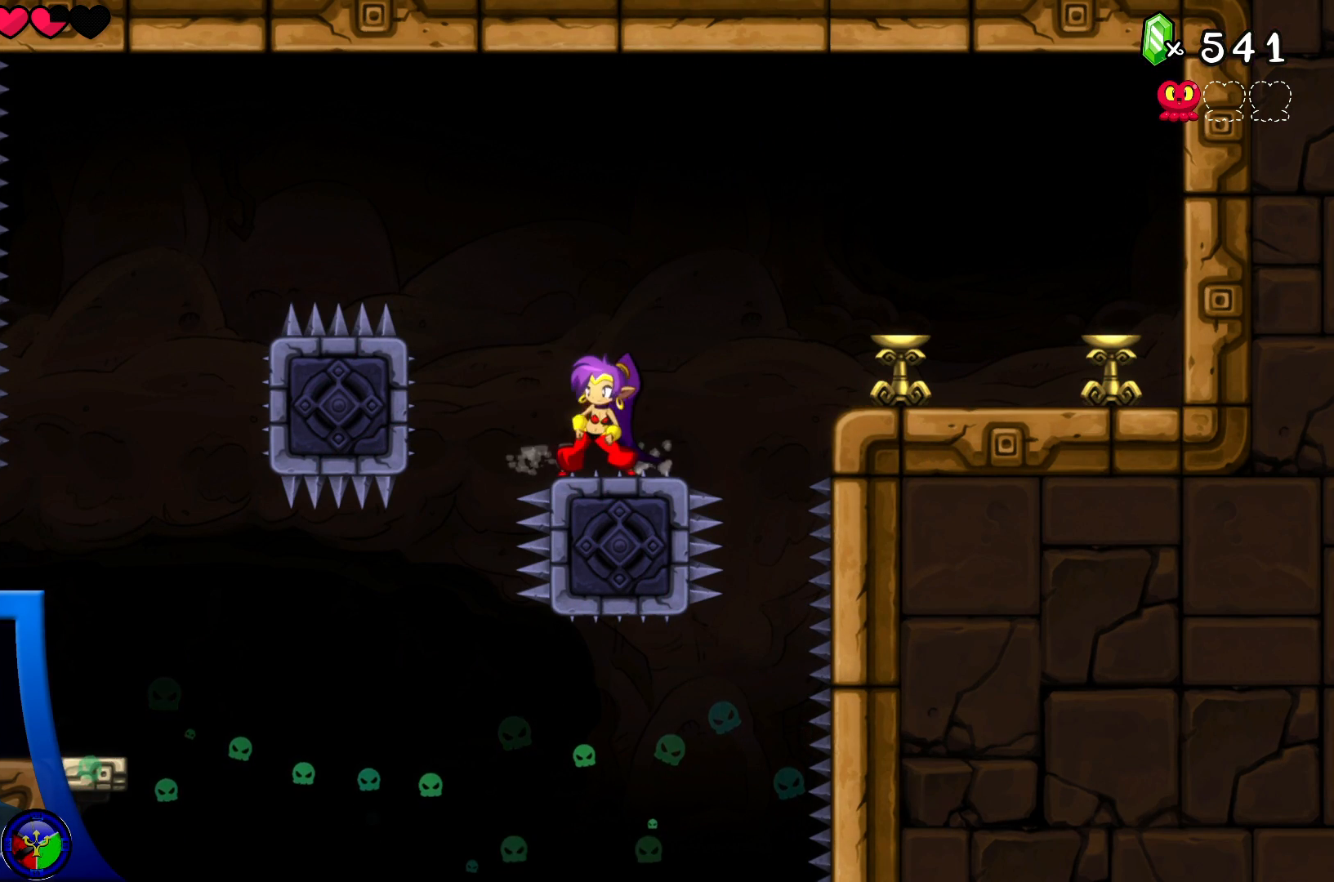
{"buttons": [], "left_stick": "center", "right_stick": "center", "events": []}
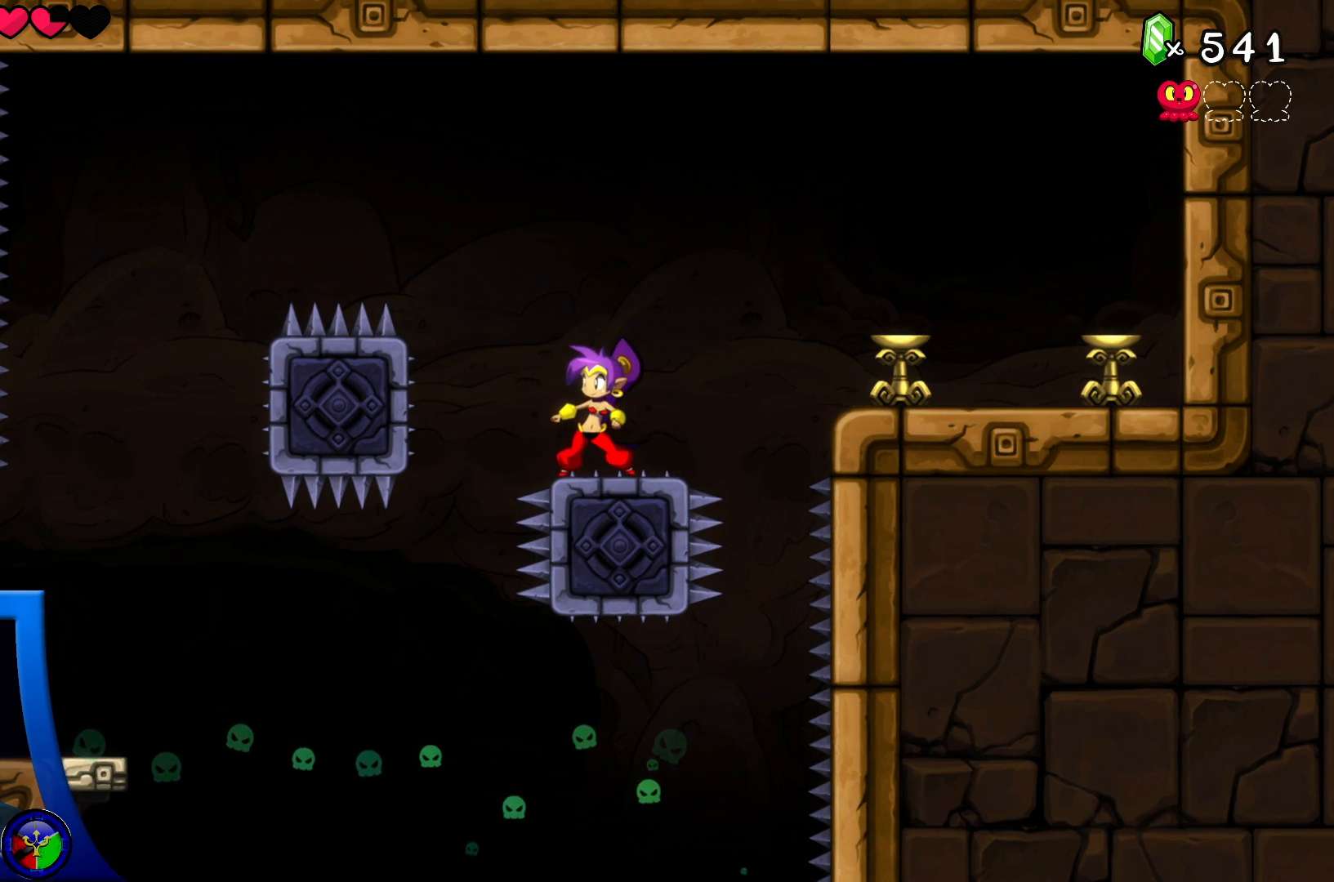
{"buttons": [], "left_stick": "center", "right_stick": "center", "events": []}
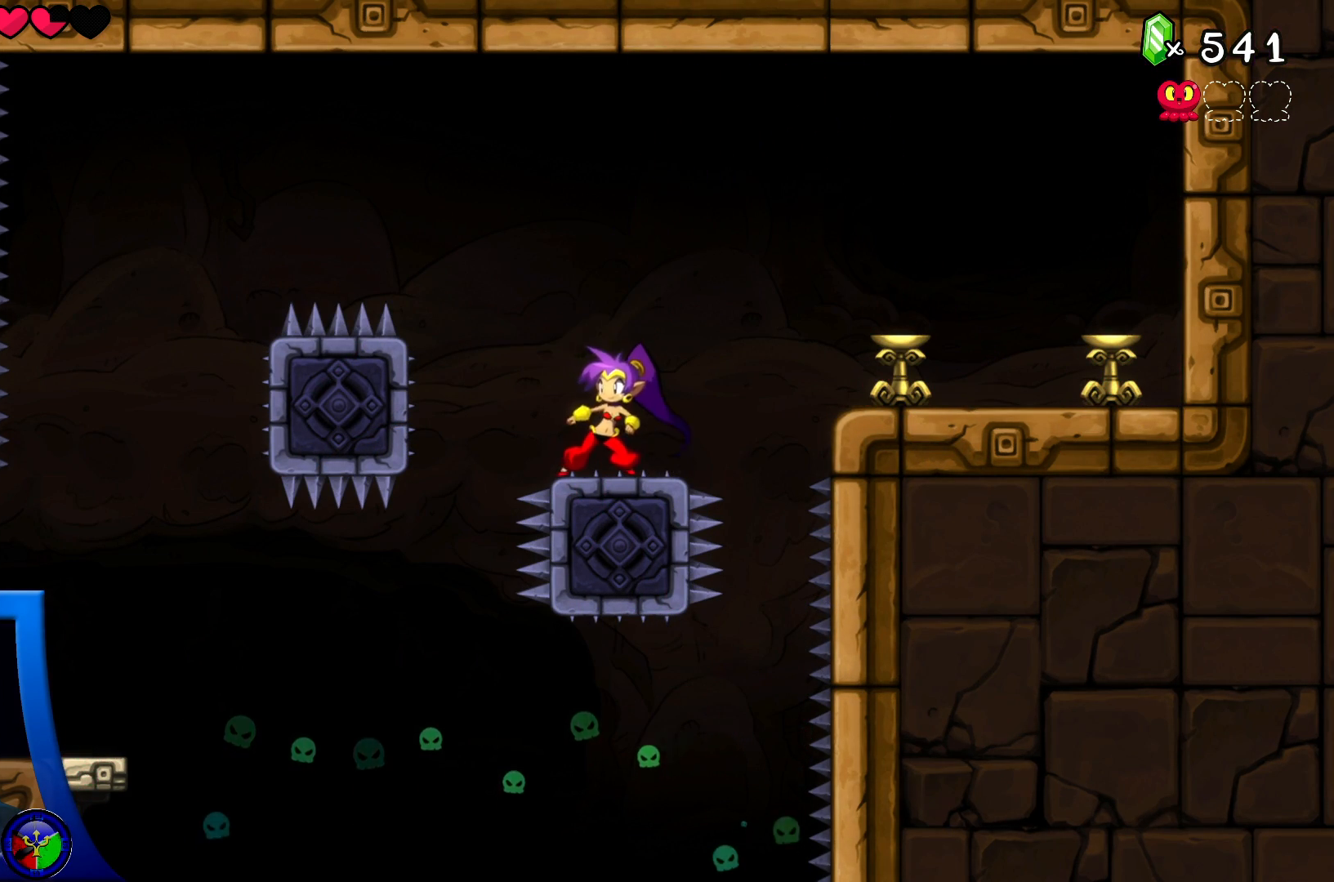
{"buttons": ["A"], "left_stick": "left", "right_stick": "center", "events": [[367, "left_stick", "left"], [383, "A", "down"]]}
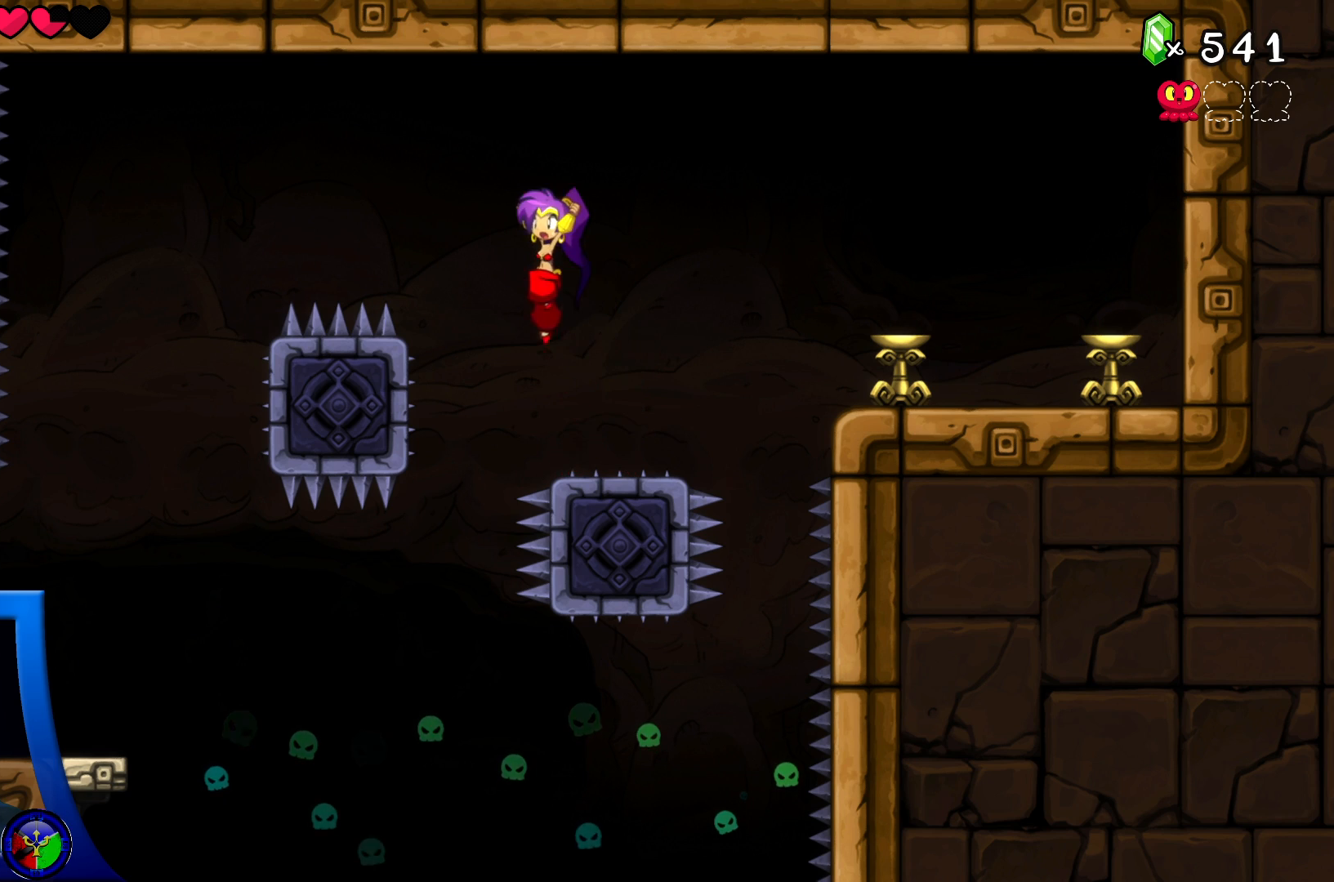
{"buttons": ["A"], "left_stick": "left", "right_stick": "center", "events": []}